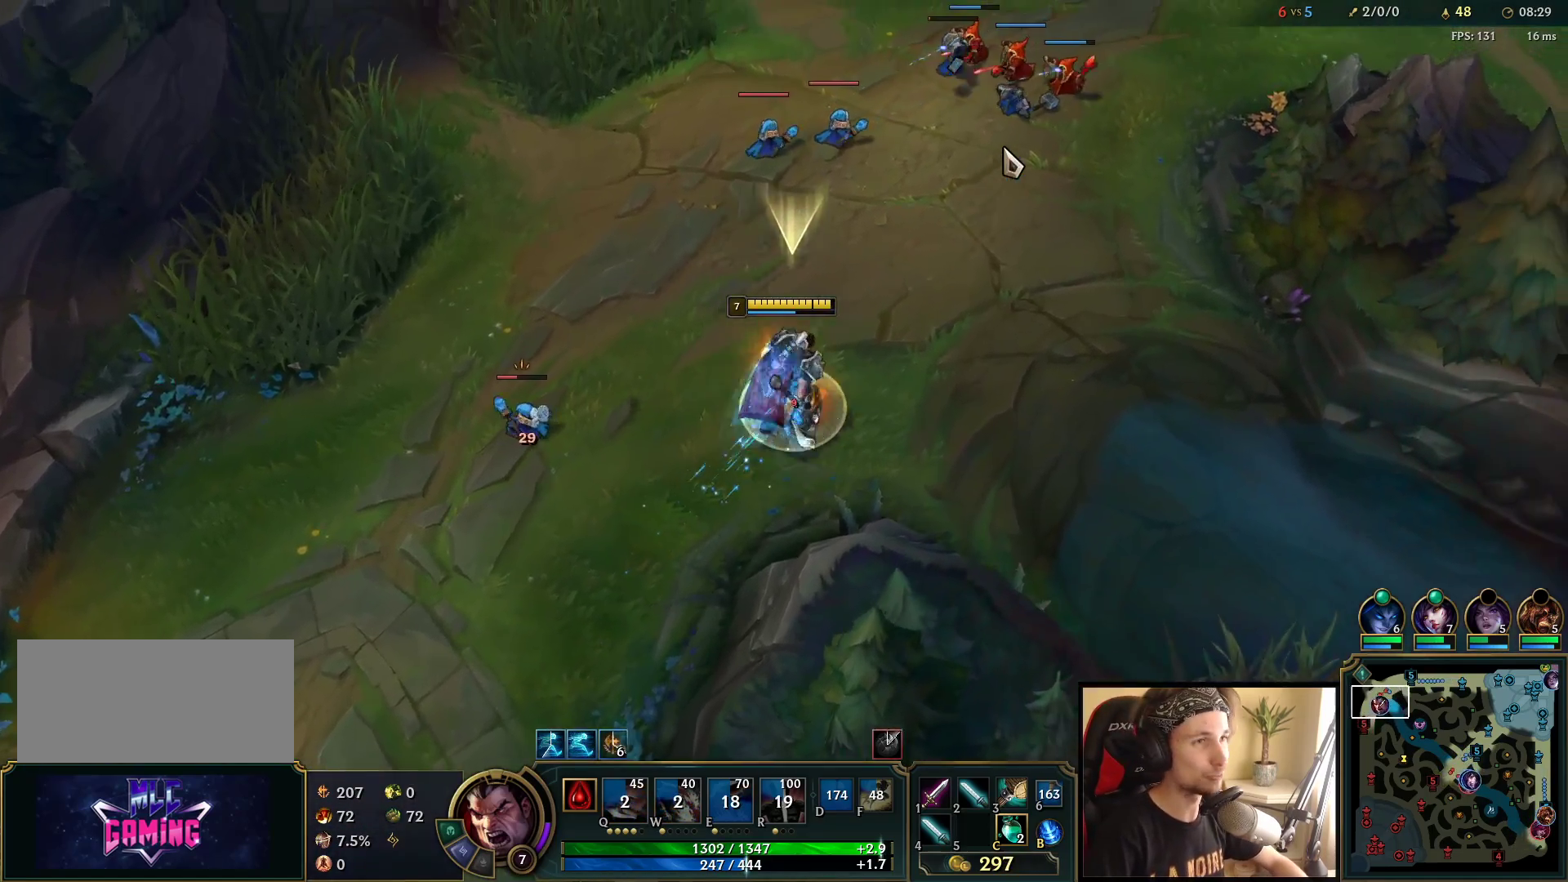
Gameplay with keyboard and mouse; each line is a JSON object with the keys and mouse buttons held at the frame after it. "events" lists presses ("down") and releases ("up") of "a", "ctrl", "d", "e", "f", "q", "r", "s", "shift", "space", "tab", "w", "mouse_left", "mouse_wheel", "mouse_right", "mouse_mb4" and "mouse_mb5" between this image and that frame as [ms after this image, input, new state], when the widget could be followed in between. "mouse_left", "mouse_wheel", "mouse_right", "mouse_mb4", "mouse_mb5" = the "left", "wheel", "right", "mb4", "mb5" buttons of the "mouse" list. No other keys are recorded. "wheel" means that the mouse wheel is clicked or scrolled. Mouse movement is not recorded.
{"keys": [], "mouse": [], "events": [[117, "space", "up"], [250, "mouse_right", "down"], [367, "mouse_right", "up"]]}
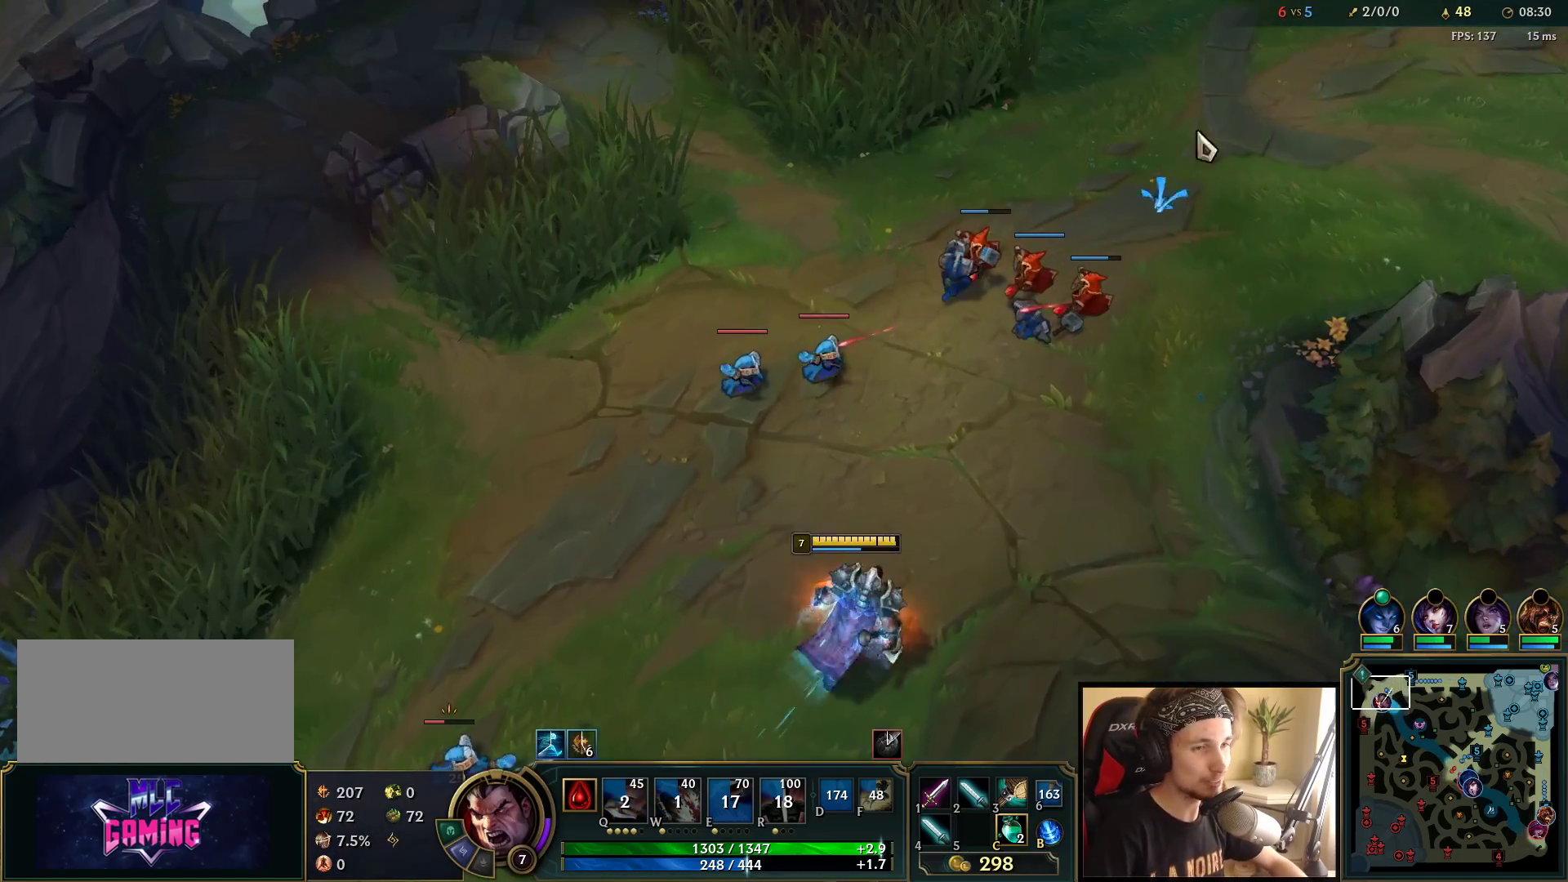
{"keys": [], "mouse": [], "events": [[50, "mouse_right", "down"], [183, "mouse_right", "up"]]}
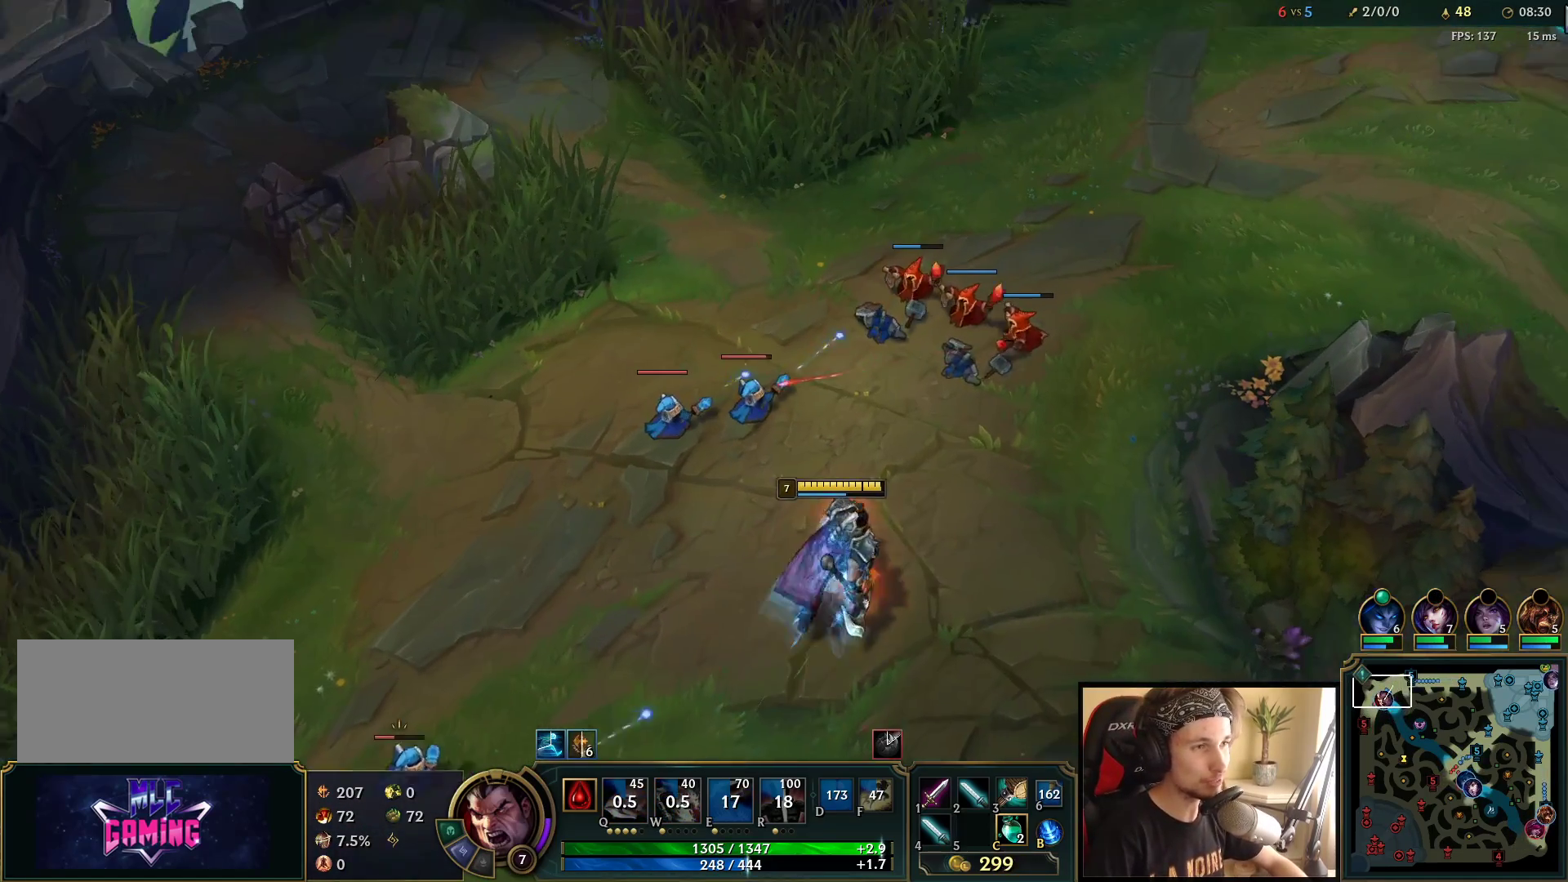
{"keys": [], "mouse": ["right"], "events": [[483, "mouse_right", "down"]]}
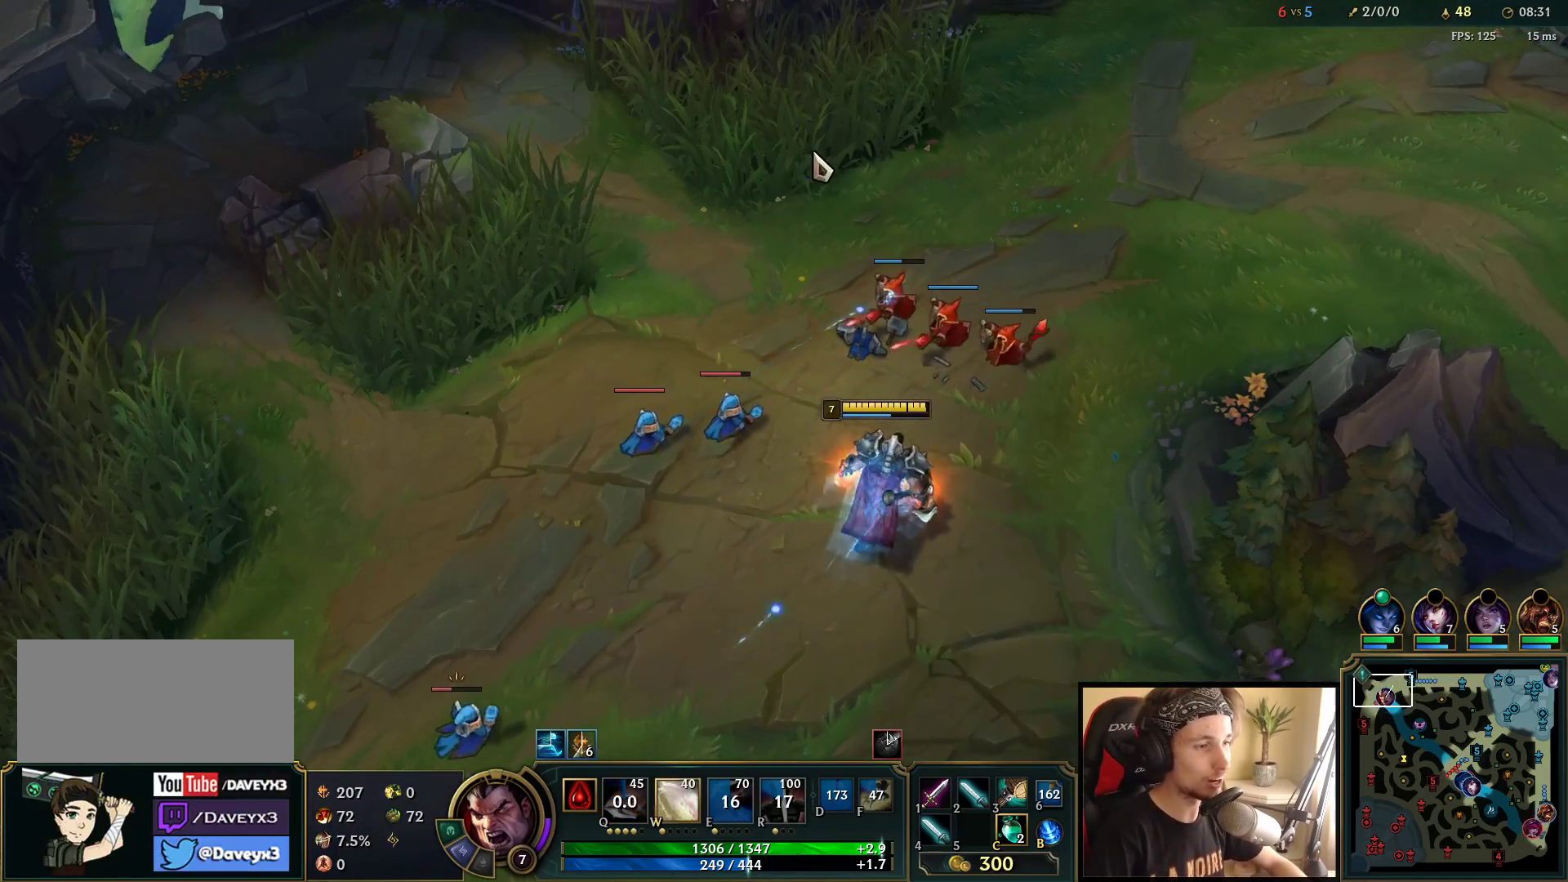
{"keys": [], "mouse": [], "events": [[133, "mouse_right", "up"]]}
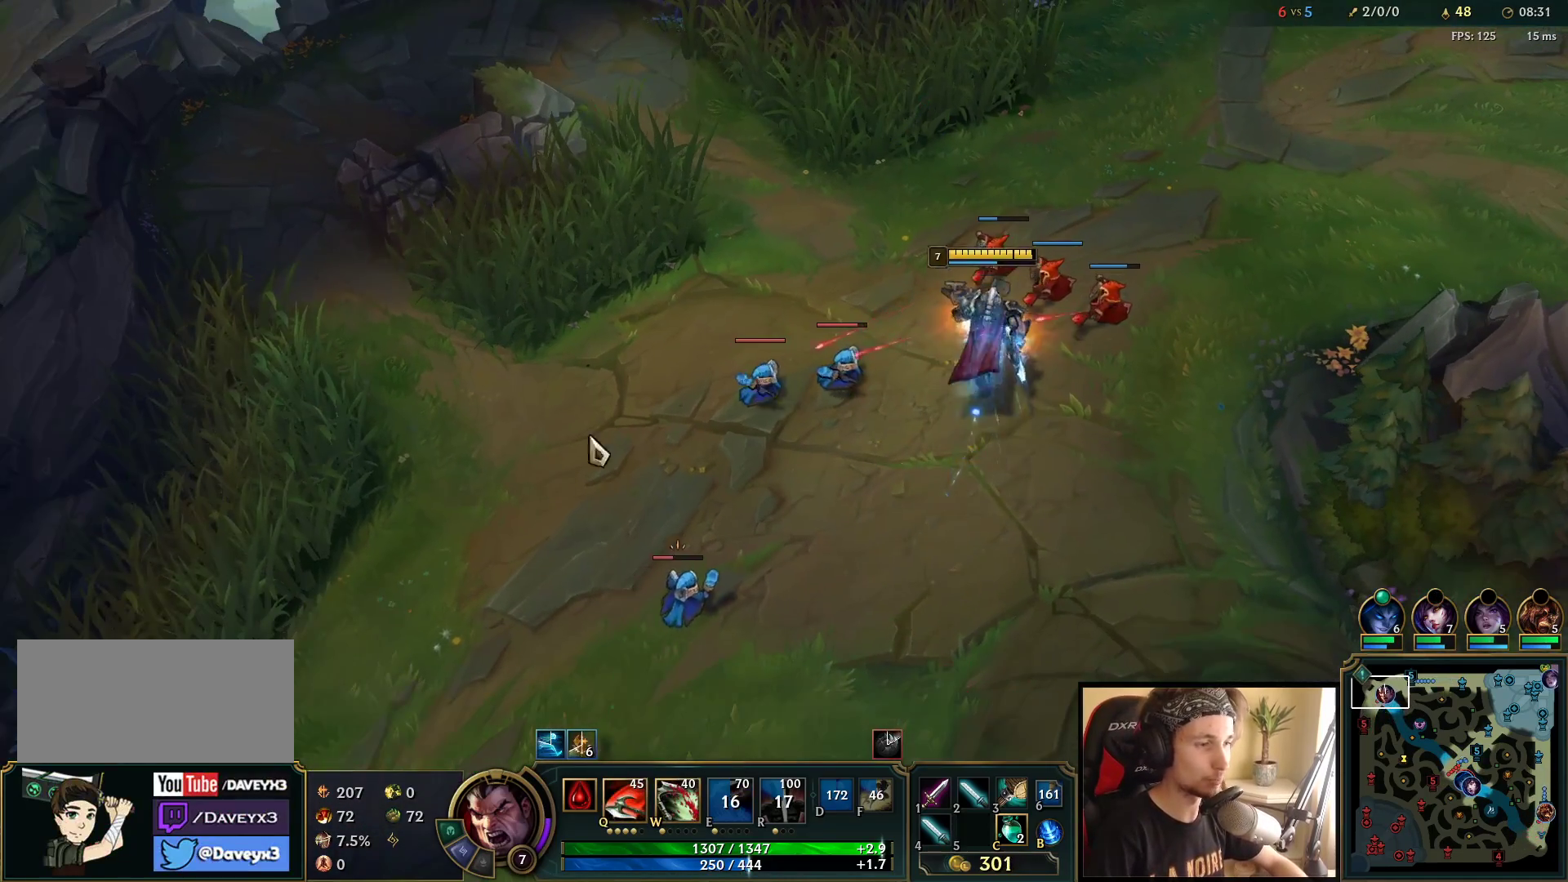
{"keys": [], "mouse": ["right"], "events": [[217, "mouse_right", "down"], [350, "mouse_right", "up"], [450, "mouse_right", "down"]]}
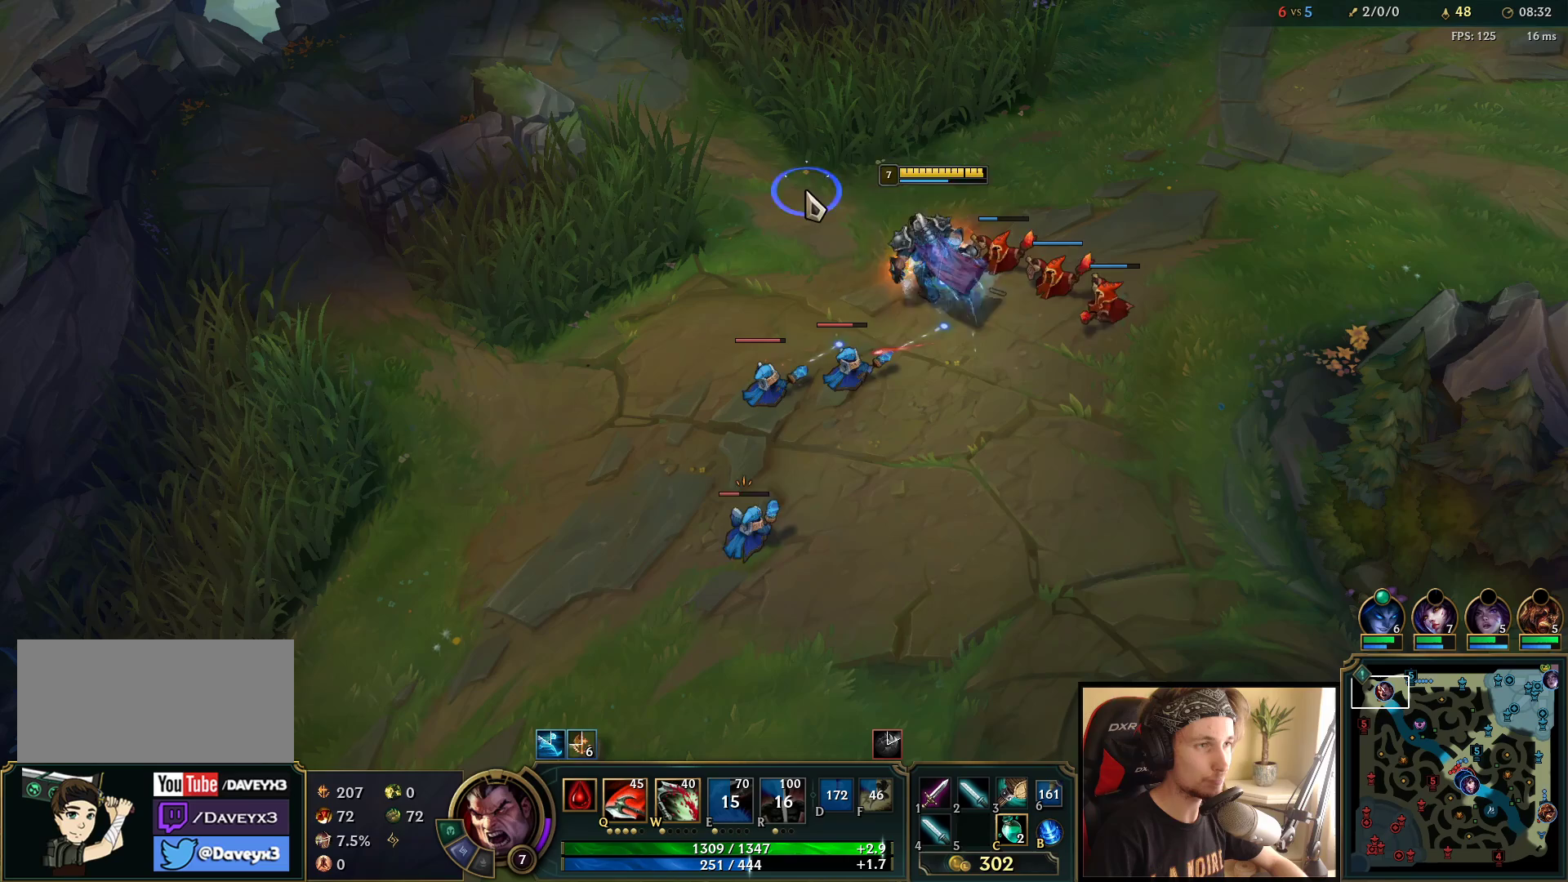
{"keys": [], "mouse": ["right"], "events": [[67, "mouse_right", "up"], [217, "mouse_right", "down"], [317, "mouse_right", "up"], [417, "mouse_right", "down"]]}
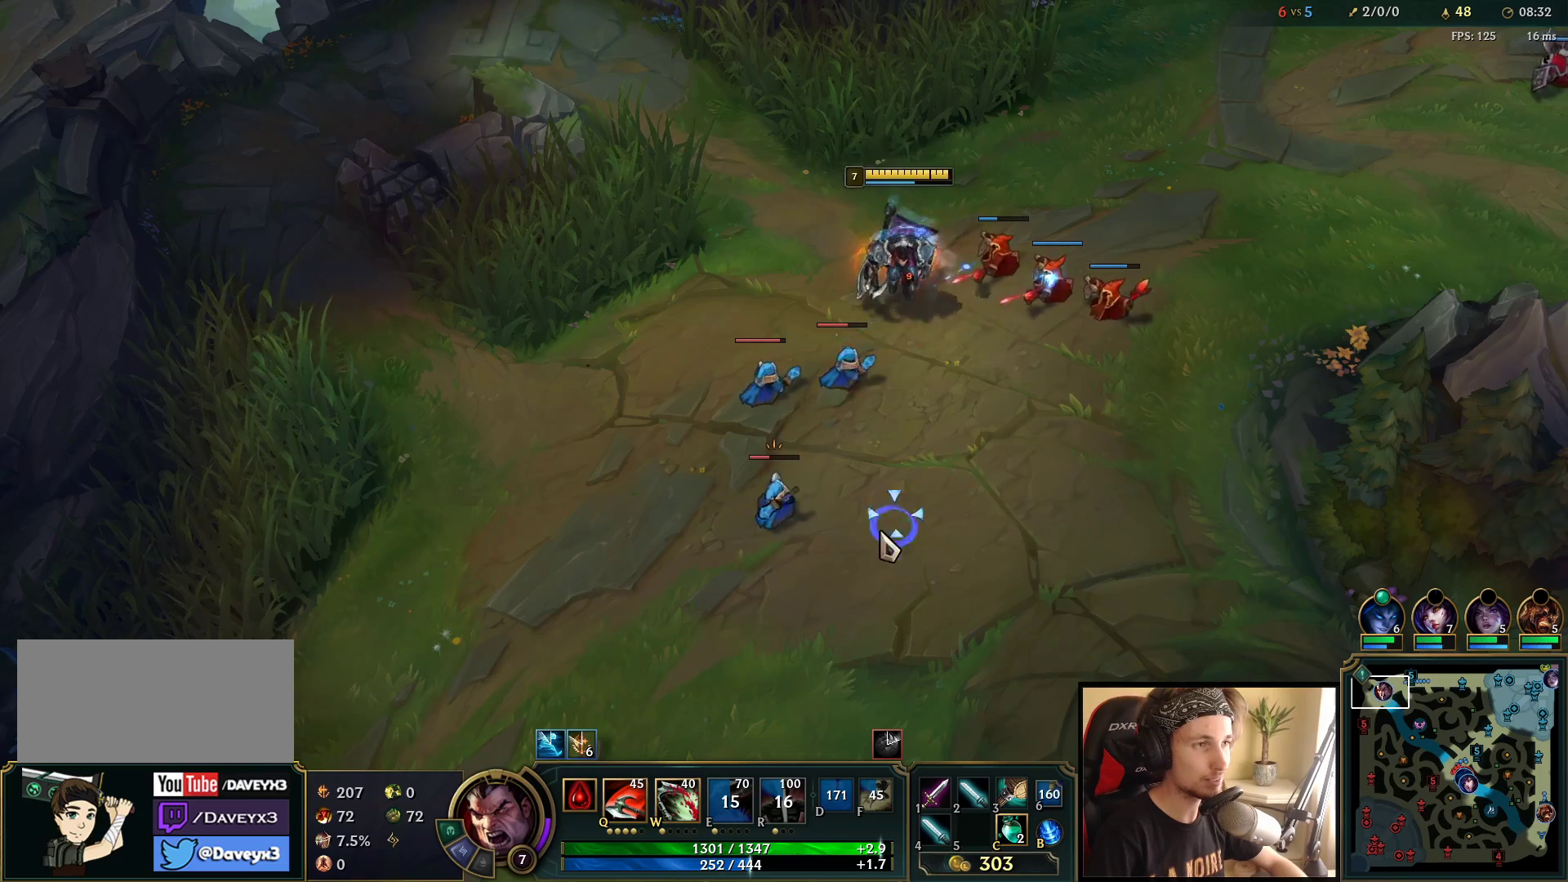
{"keys": [], "mouse": [], "events": [[17, "mouse_right", "up"], [100, "mouse_right", "down"], [233, "mouse_right", "up"], [400, "mouse_right", "down"], [500, "mouse_right", "up"]]}
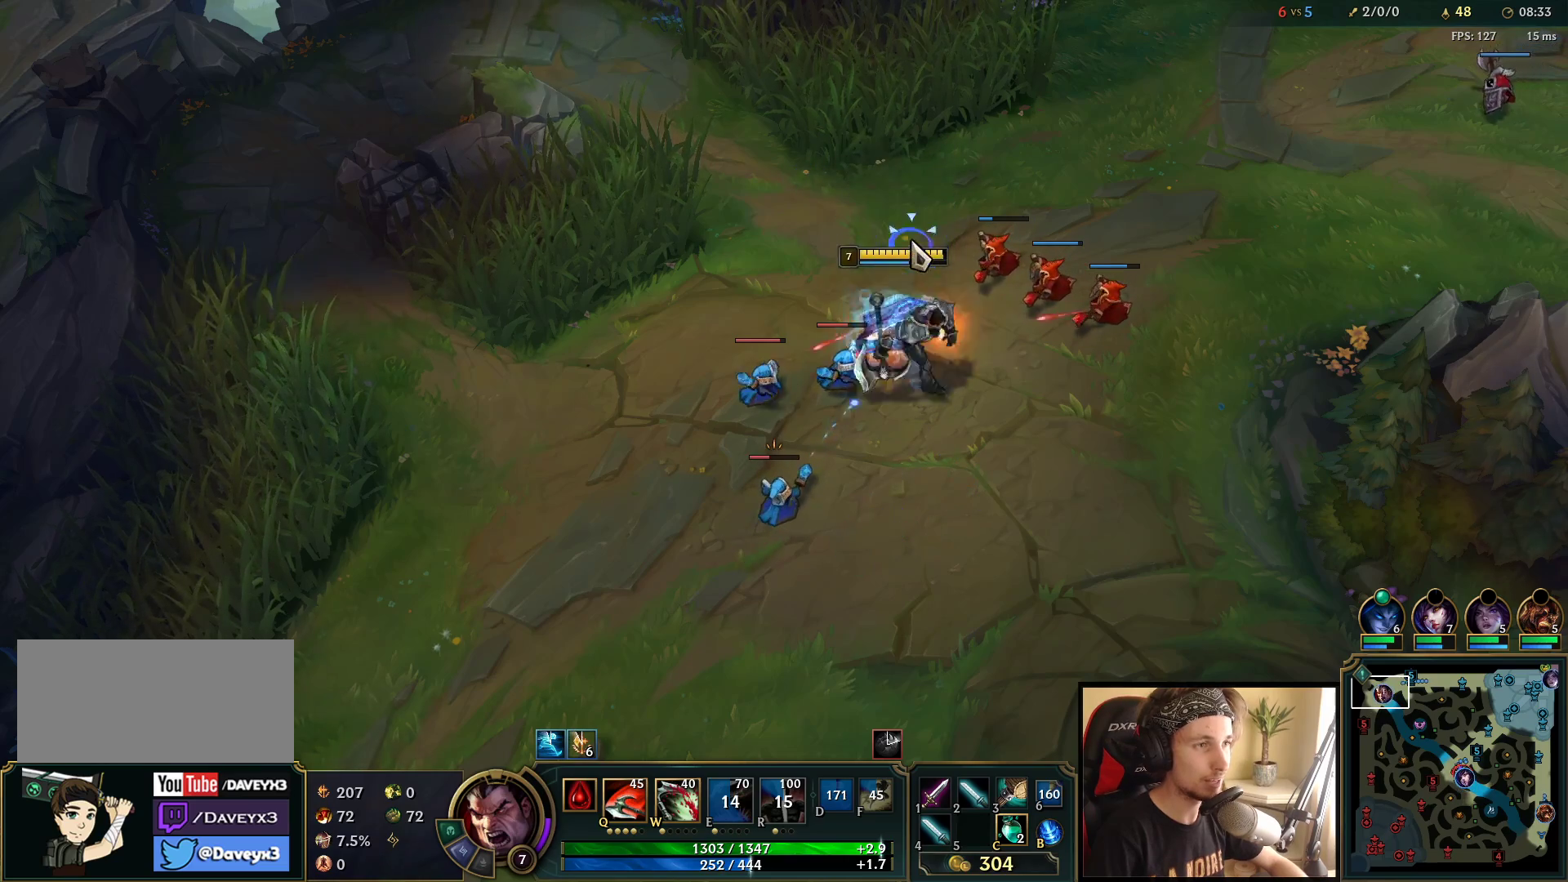
{"keys": [], "mouse": [], "events": [[100, "mouse_right", "down"], [217, "mouse_right", "up"], [350, "mouse_right", "down"], [467, "mouse_right", "up"]]}
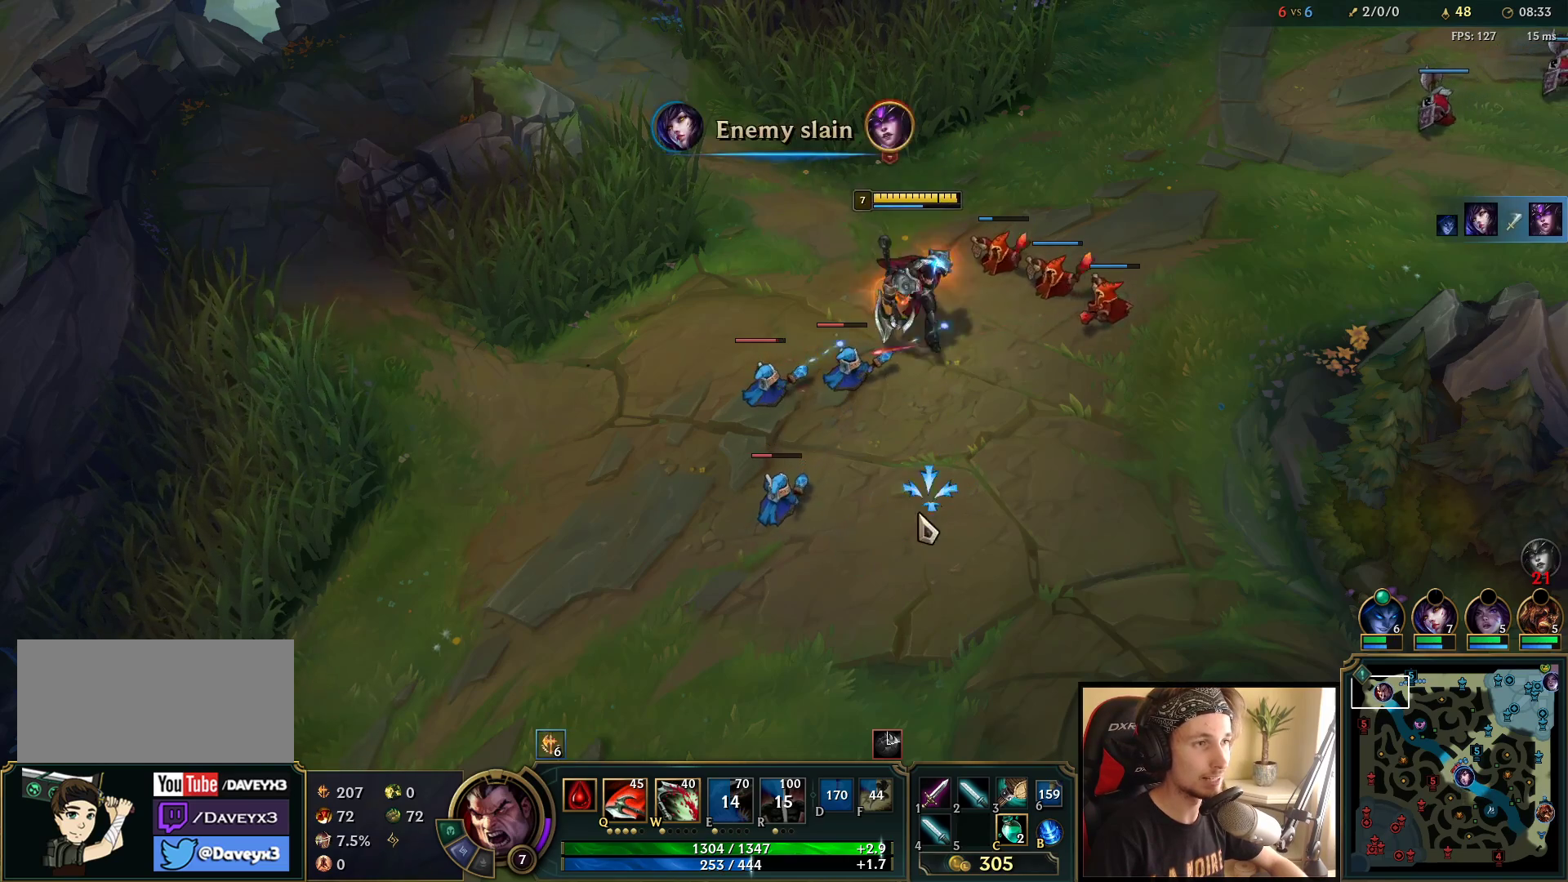
{"keys": [], "mouse": [], "events": [[50, "mouse_right", "down"], [217, "mouse_right", "up"], [383, "mouse_right", "down"], [500, "mouse_right", "up"]]}
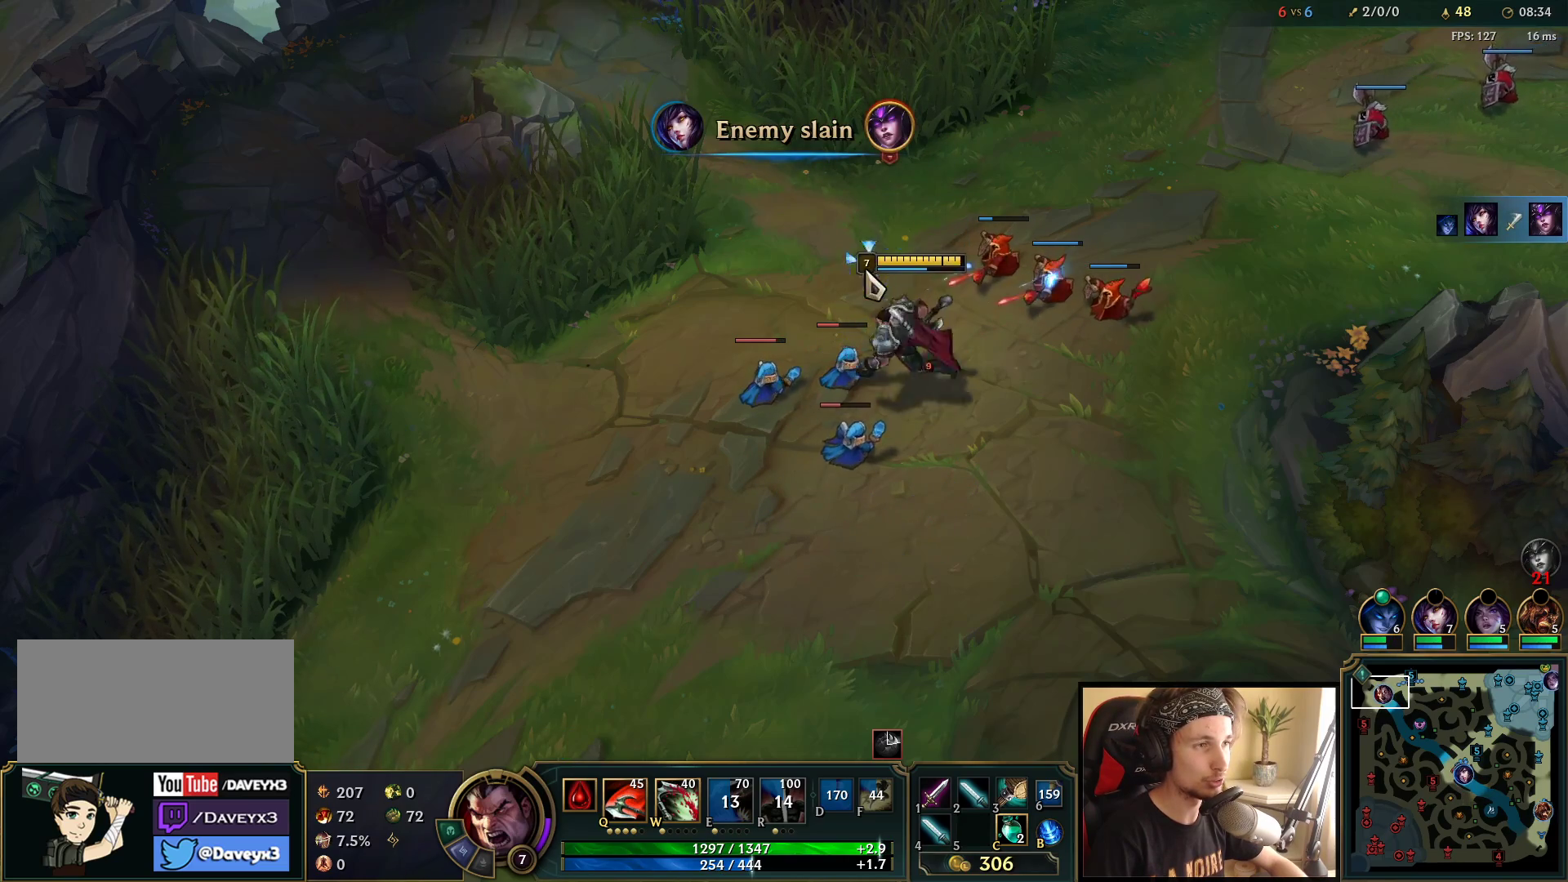
{"keys": [], "mouse": [], "events": [[100, "mouse_right", "down"], [233, "mouse_right", "up"], [333, "mouse_right", "down"], [450, "mouse_right", "up"]]}
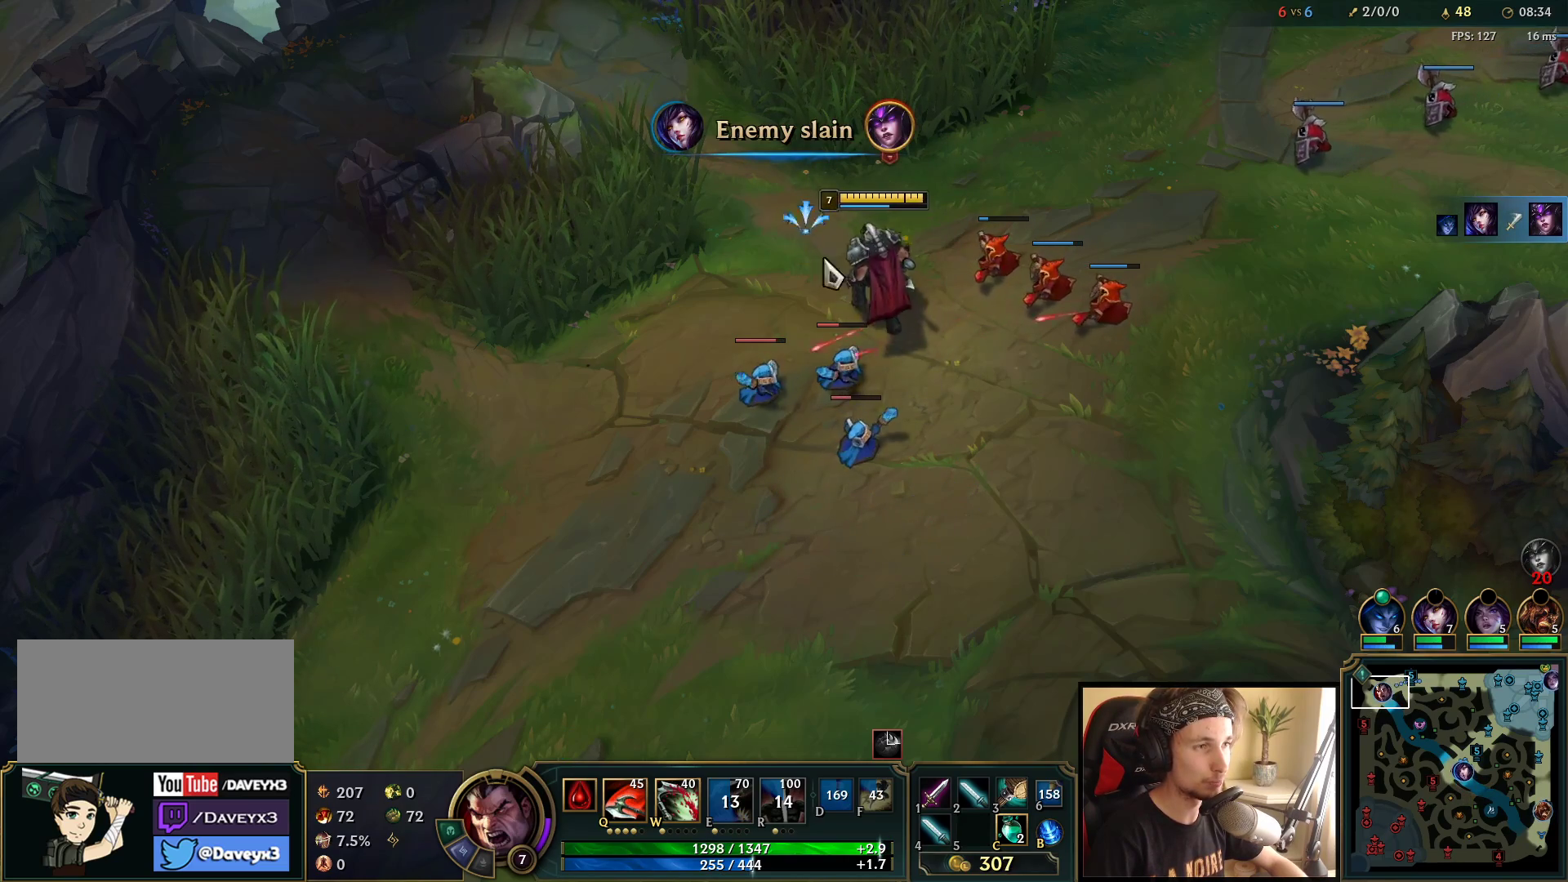
{"keys": [], "mouse": ["right"], "events": [[83, "mouse_right", "down"], [183, "mouse_right", "up"], [283, "mouse_right", "down"], [383, "mouse_right", "up"], [483, "mouse_right", "down"]]}
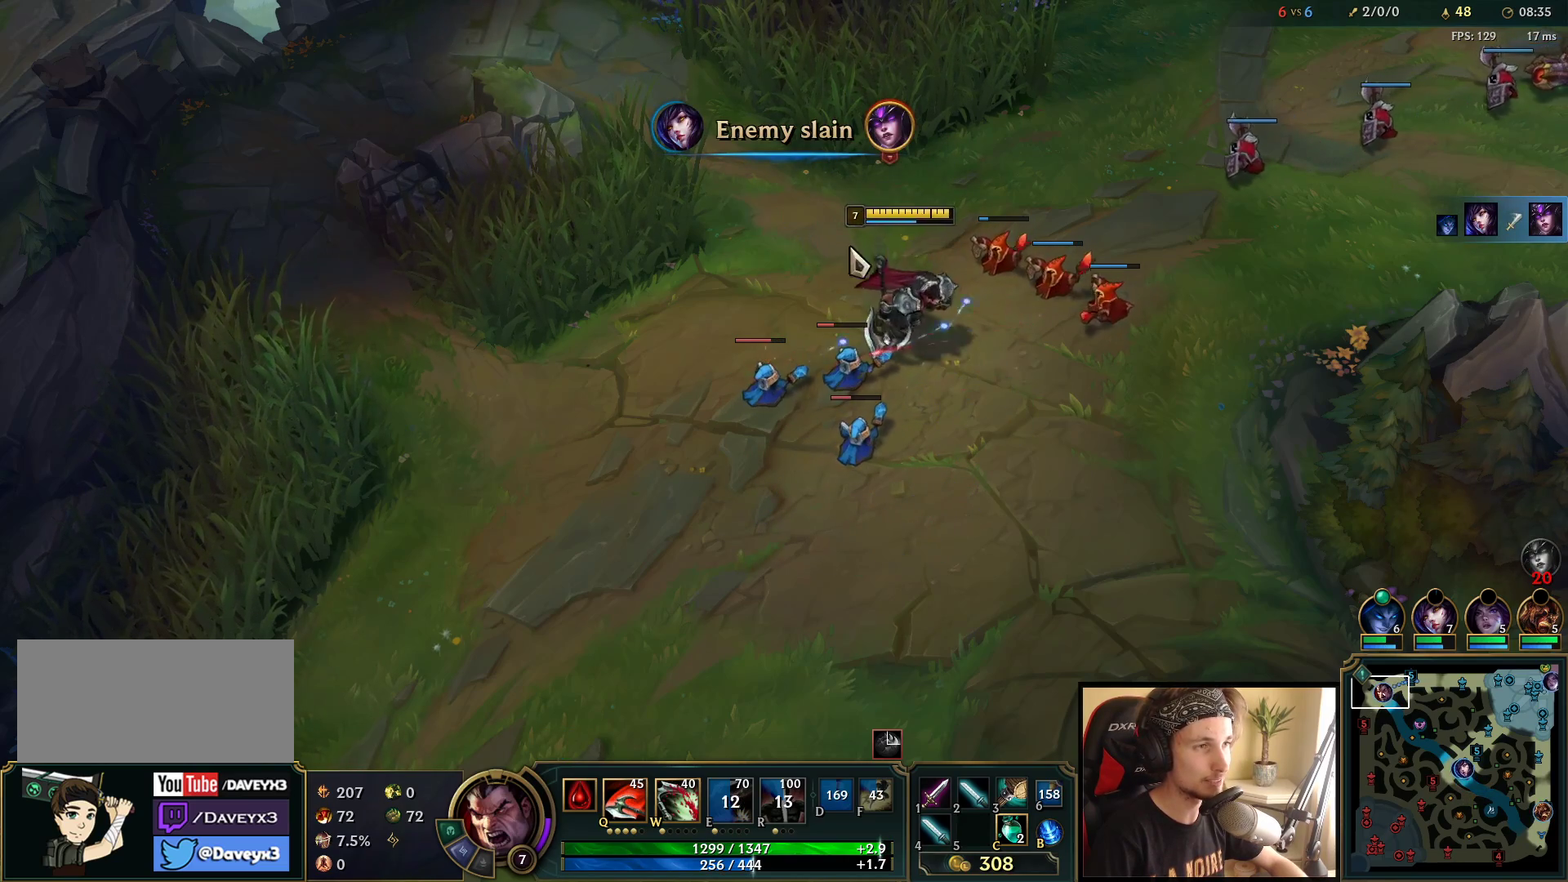
{"keys": [], "mouse": [], "events": [[100, "mouse_right", "up"], [200, "mouse_left", "down"], [350, "mouse_left", "up"]]}
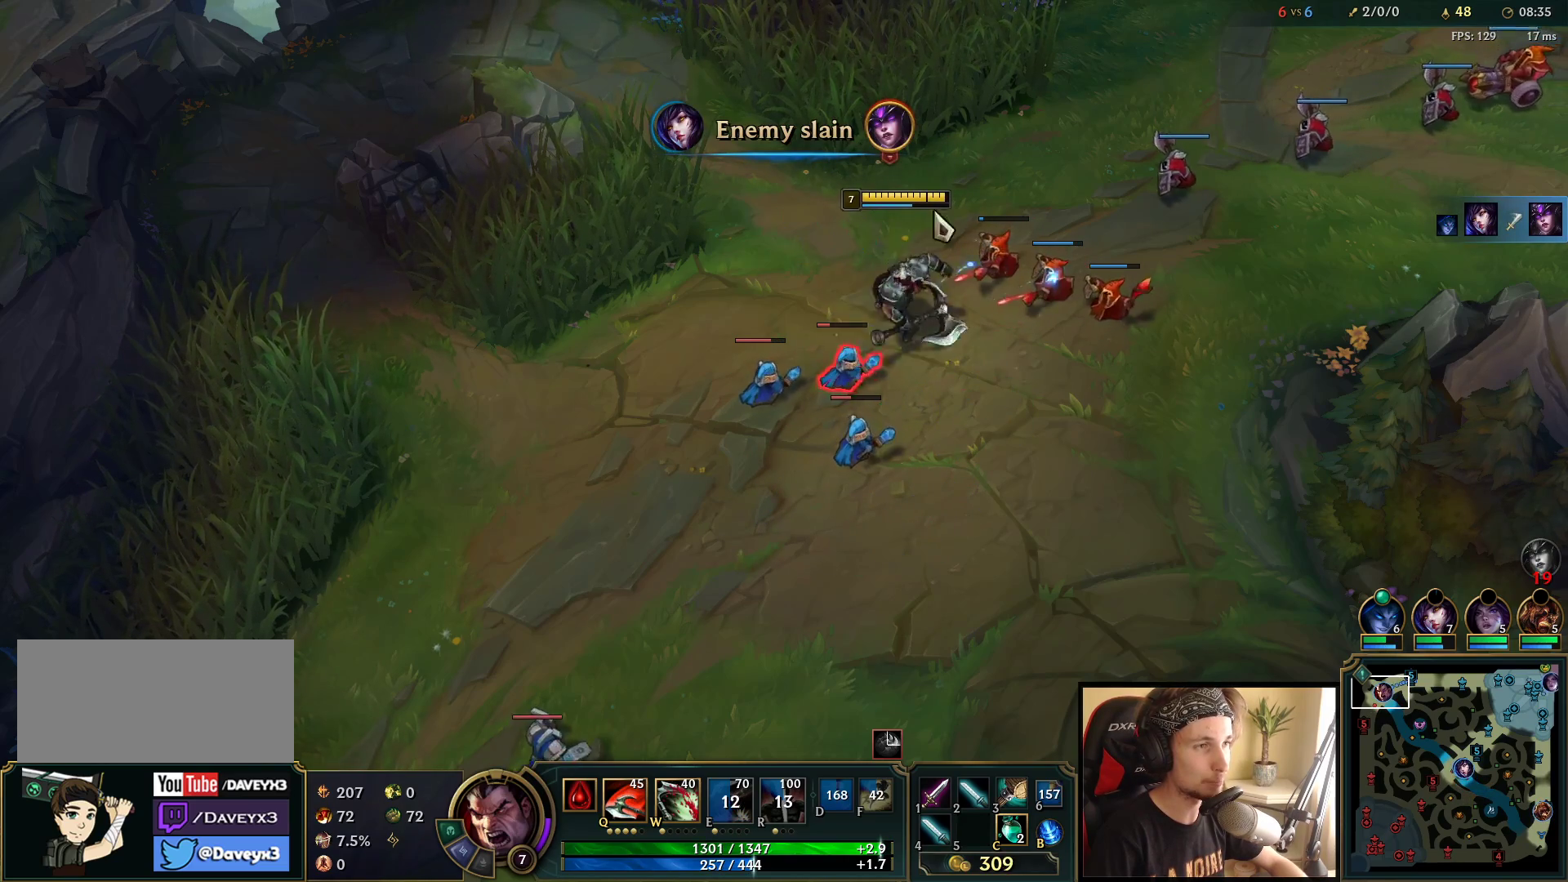
{"keys": [], "mouse": [], "events": [[33, "mouse_right", "down"], [183, "mouse_right", "up"]]}
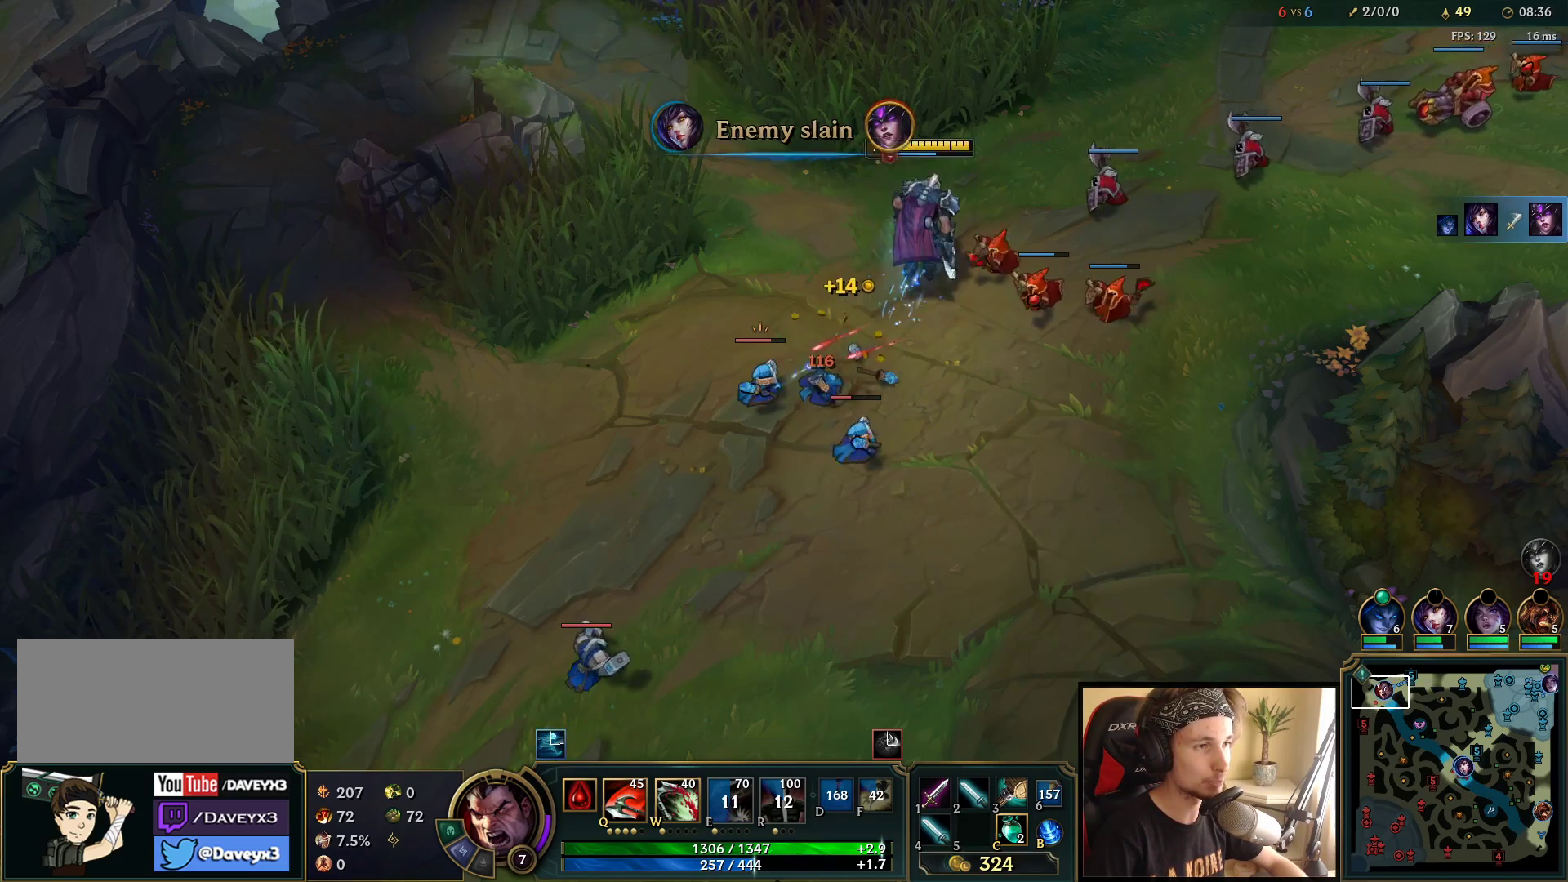
{"keys": [], "mouse": ["right"], "events": [[167, "mouse_right", "down"], [300, "mouse_right", "up"], [483, "mouse_right", "down"]]}
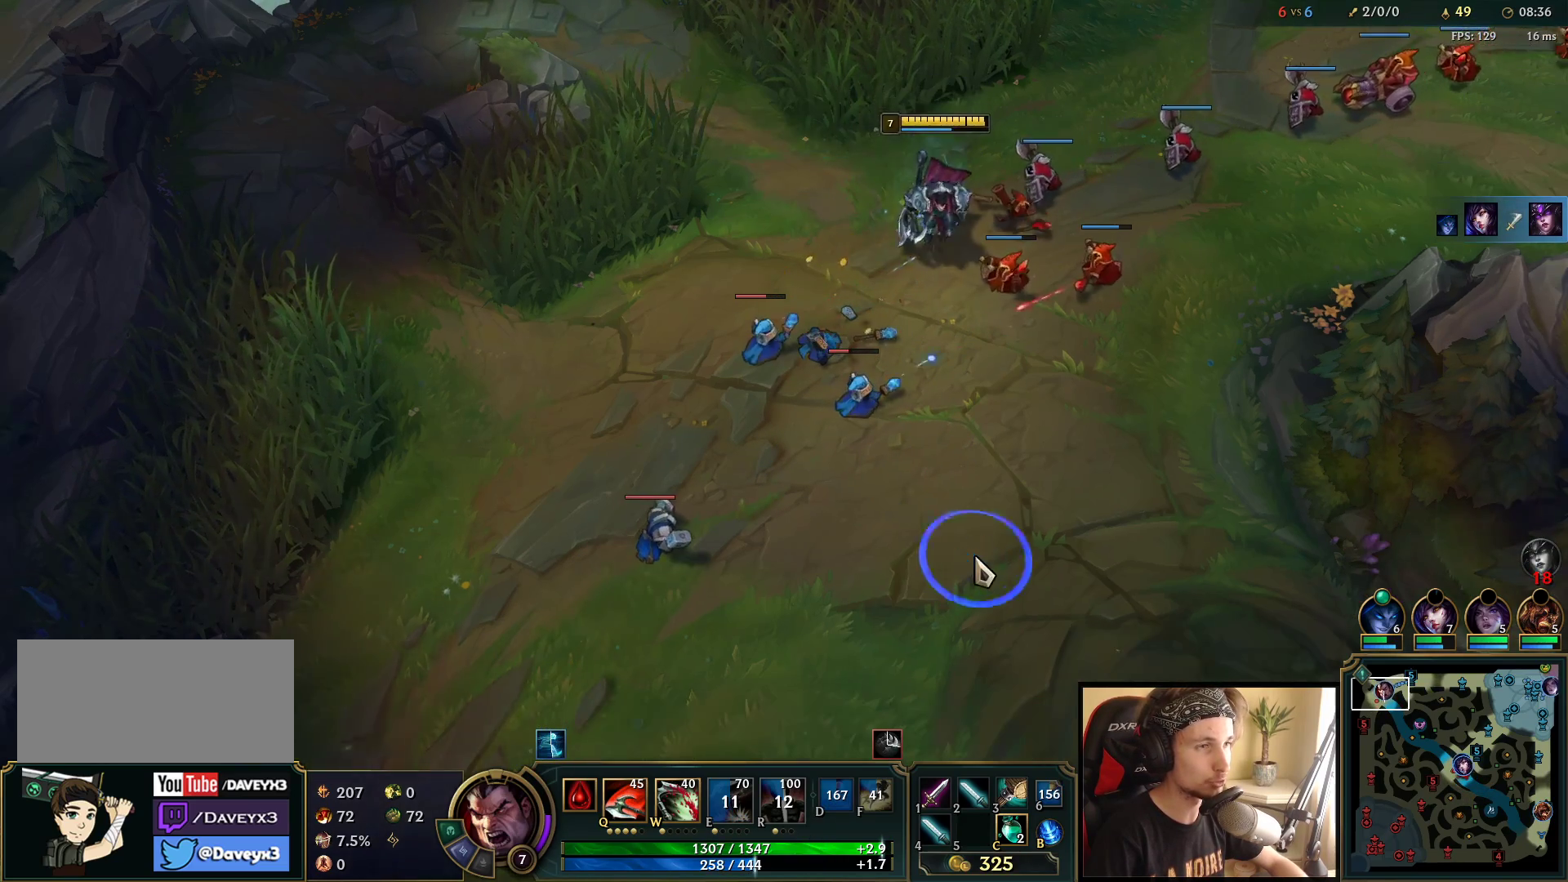
{"keys": [], "mouse": ["right"], "events": [[117, "mouse_right", "up"], [250, "mouse_right", "down"], [367, "mouse_right", "up"], [417, "mouse_right", "down"]]}
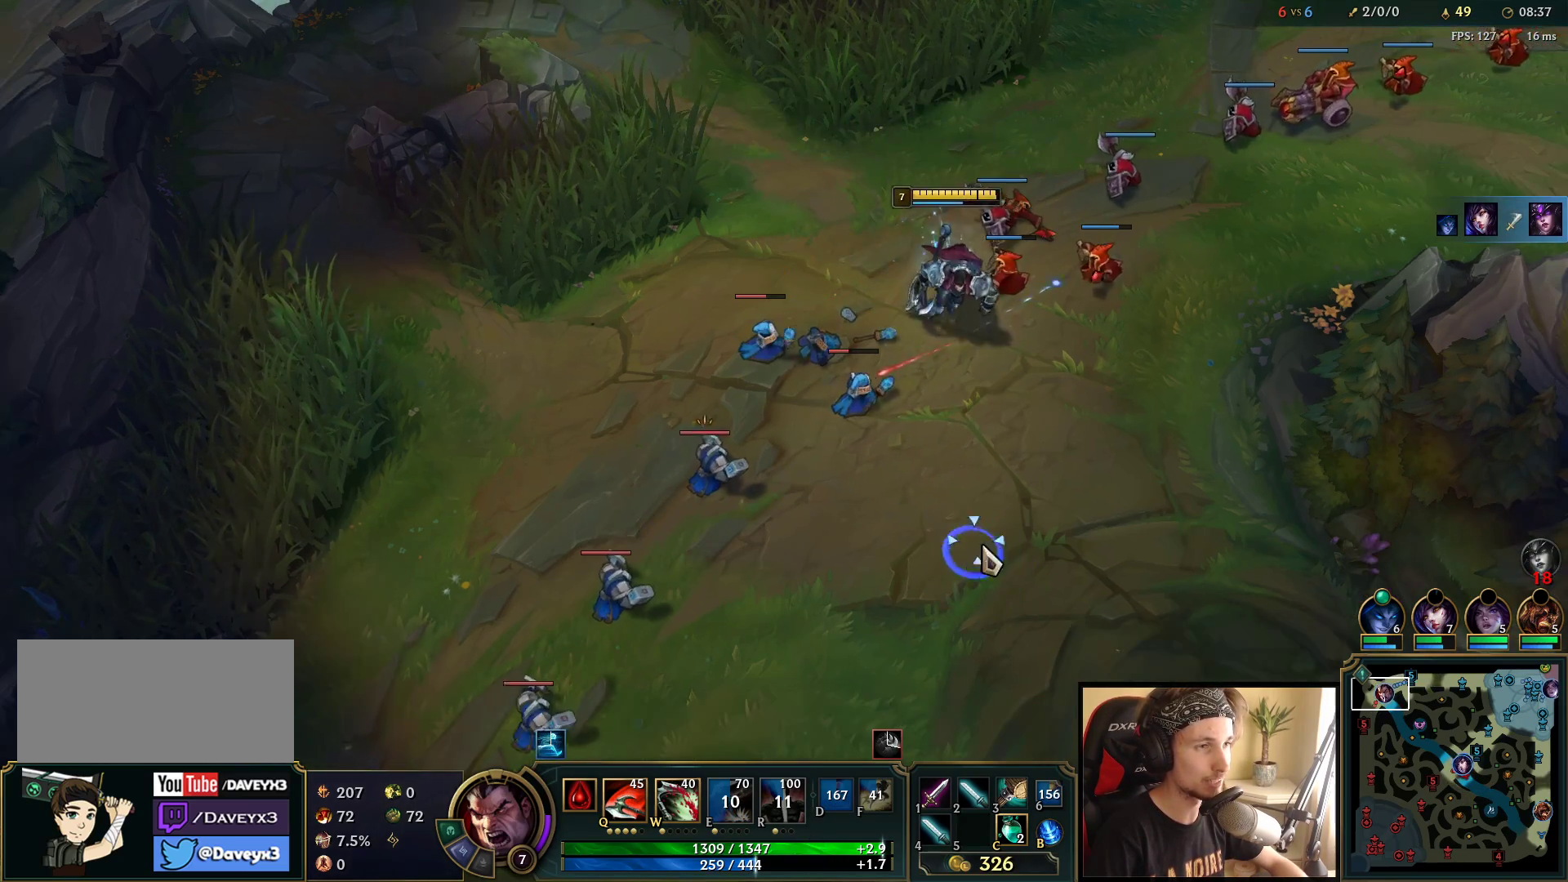
{"keys": [], "mouse": ["left"], "events": [[33, "mouse_right", "up"], [183, "mouse_right", "down"], [283, "mouse_right", "up"], [433, "mouse_left", "down"]]}
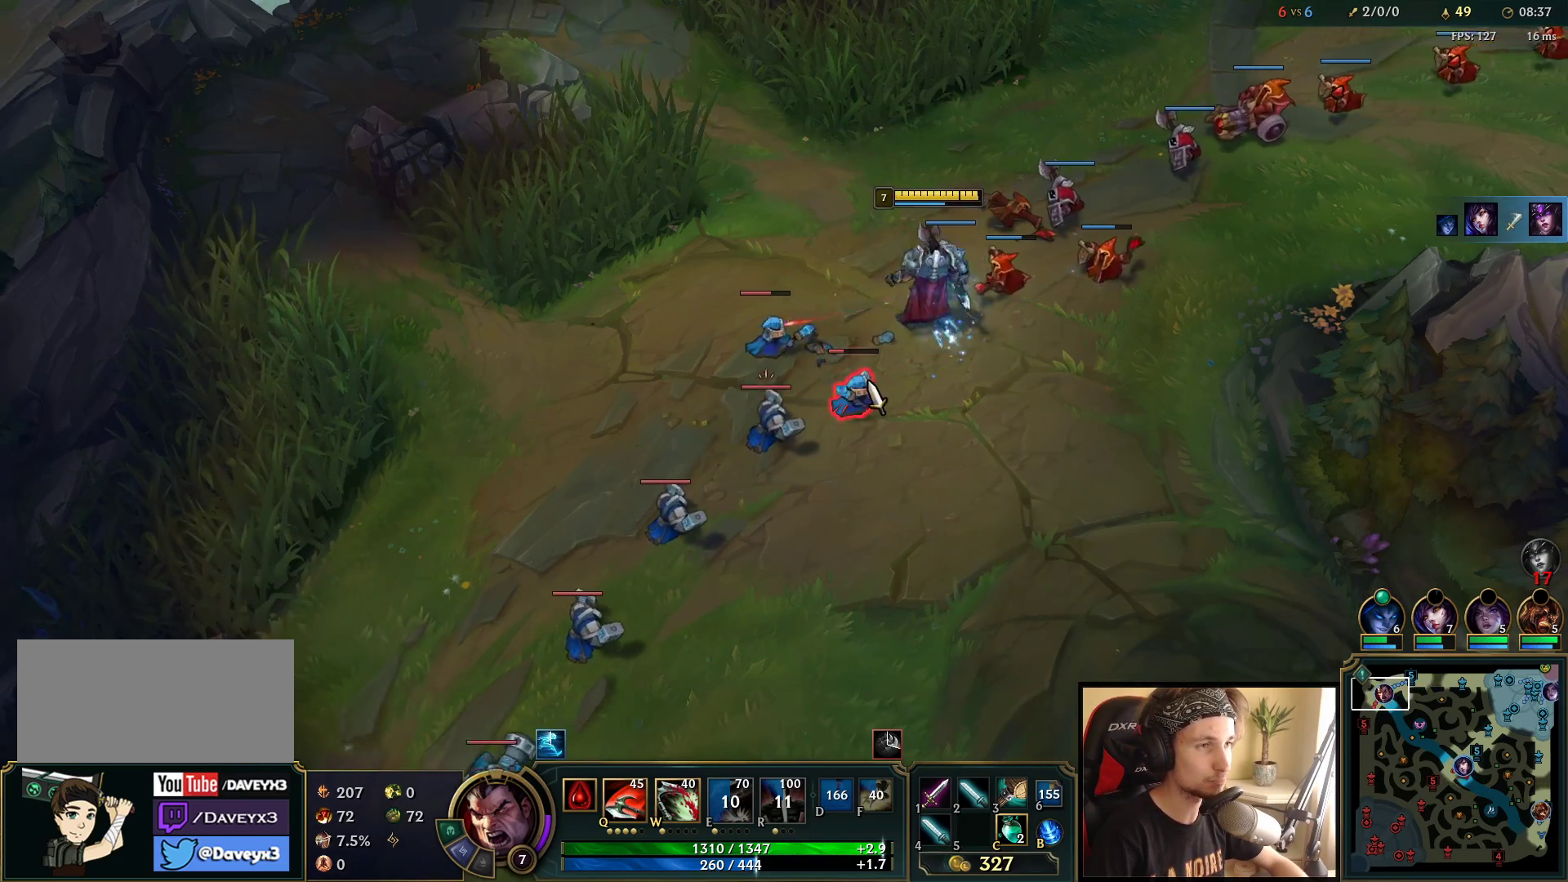
{"keys": [], "mouse": [], "events": [[83, "mouse_left", "up"], [333, "mouse_right", "down"], [467, "mouse_right", "up"]]}
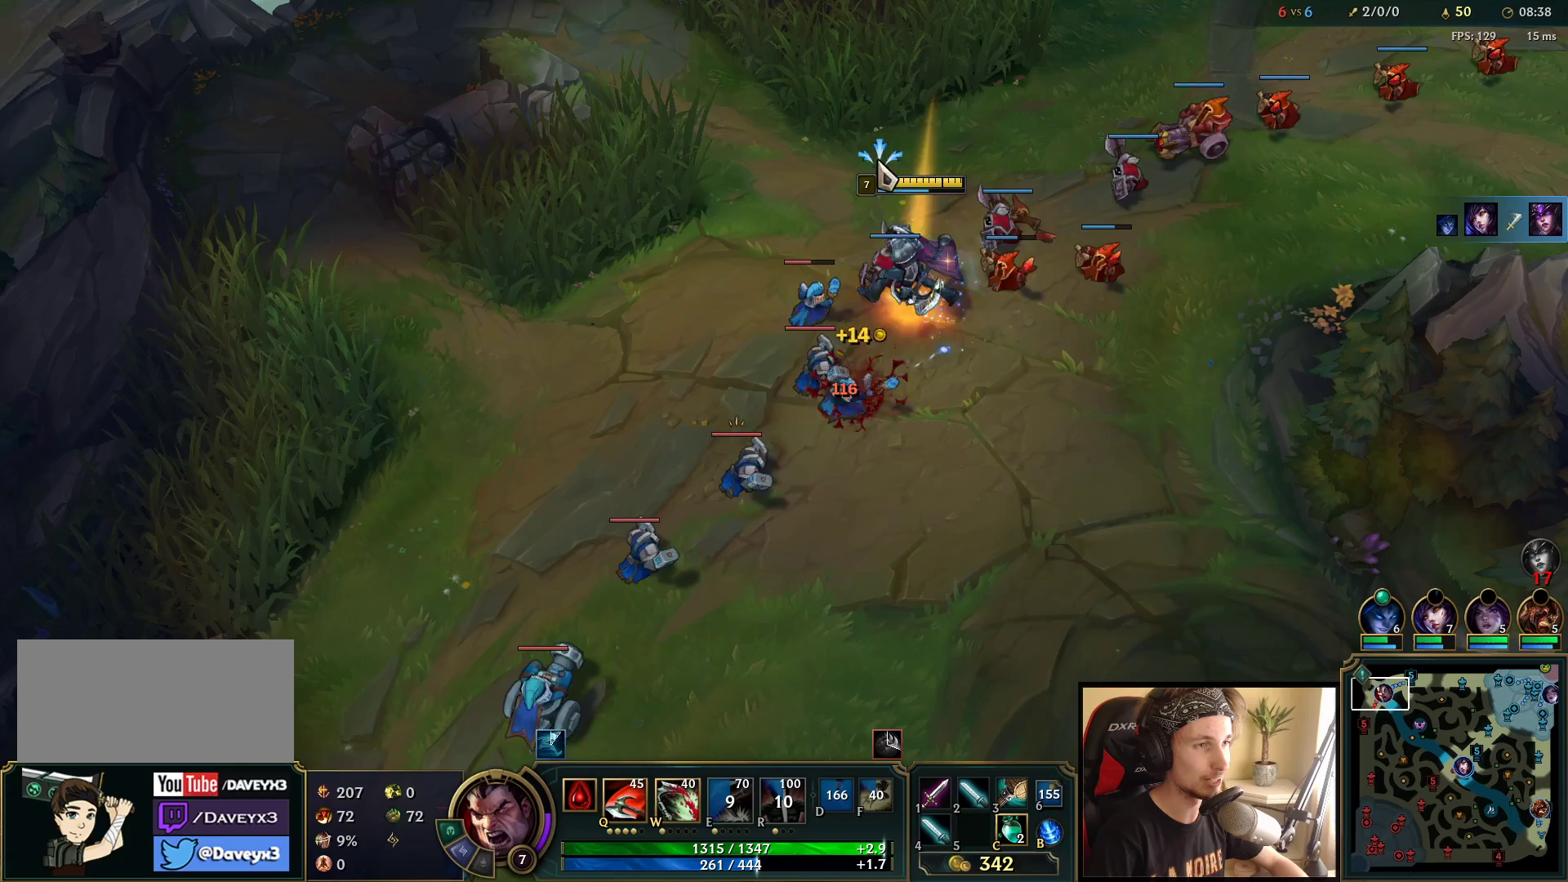
{"keys": [], "mouse": ["right"], "events": [[433, "mouse_right", "down"]]}
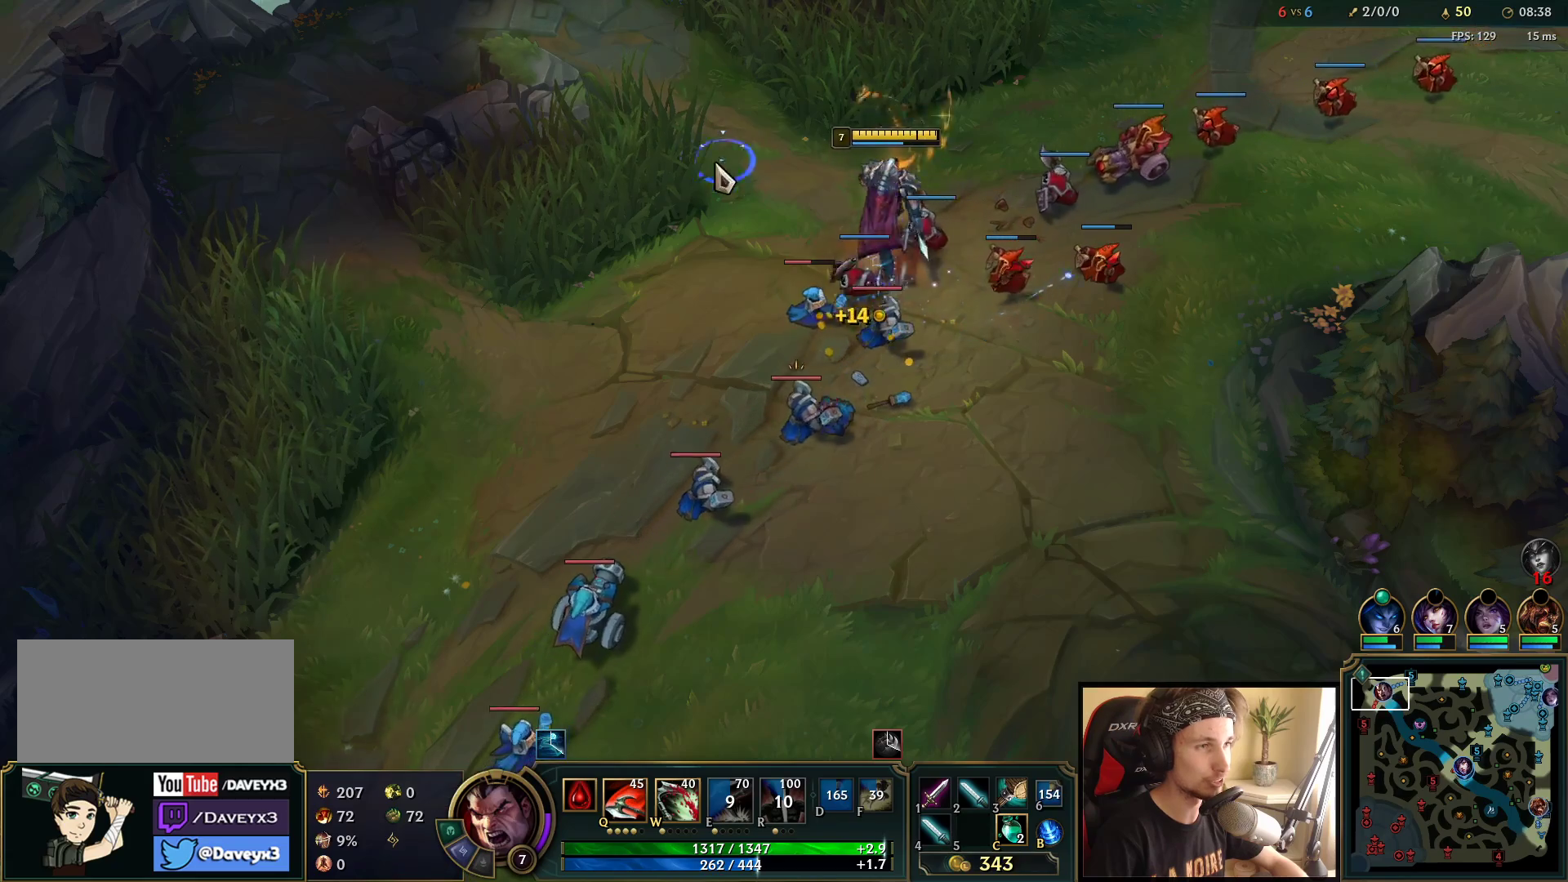
{"keys": [], "mouse": ["right"], "events": [[50, "mouse_right", "up"], [167, "mouse_right", "down"], [283, "mouse_right", "up"], [367, "mouse_right", "down"]]}
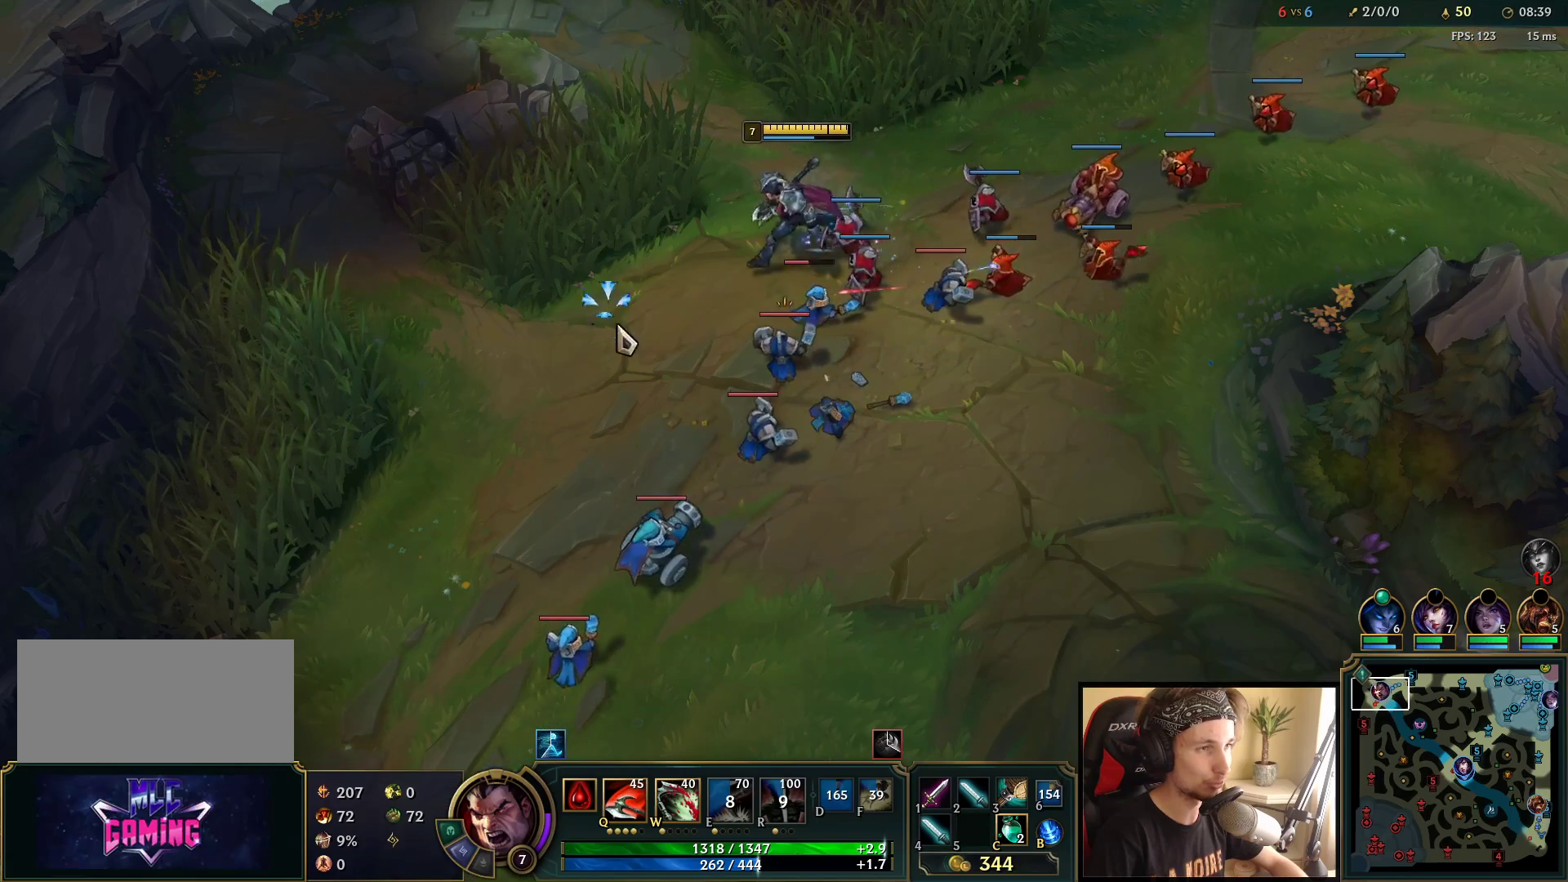
{"keys": [], "mouse": [], "events": [[17, "mouse_right", "up"], [167, "mouse_right", "down"], [283, "mouse_right", "up"]]}
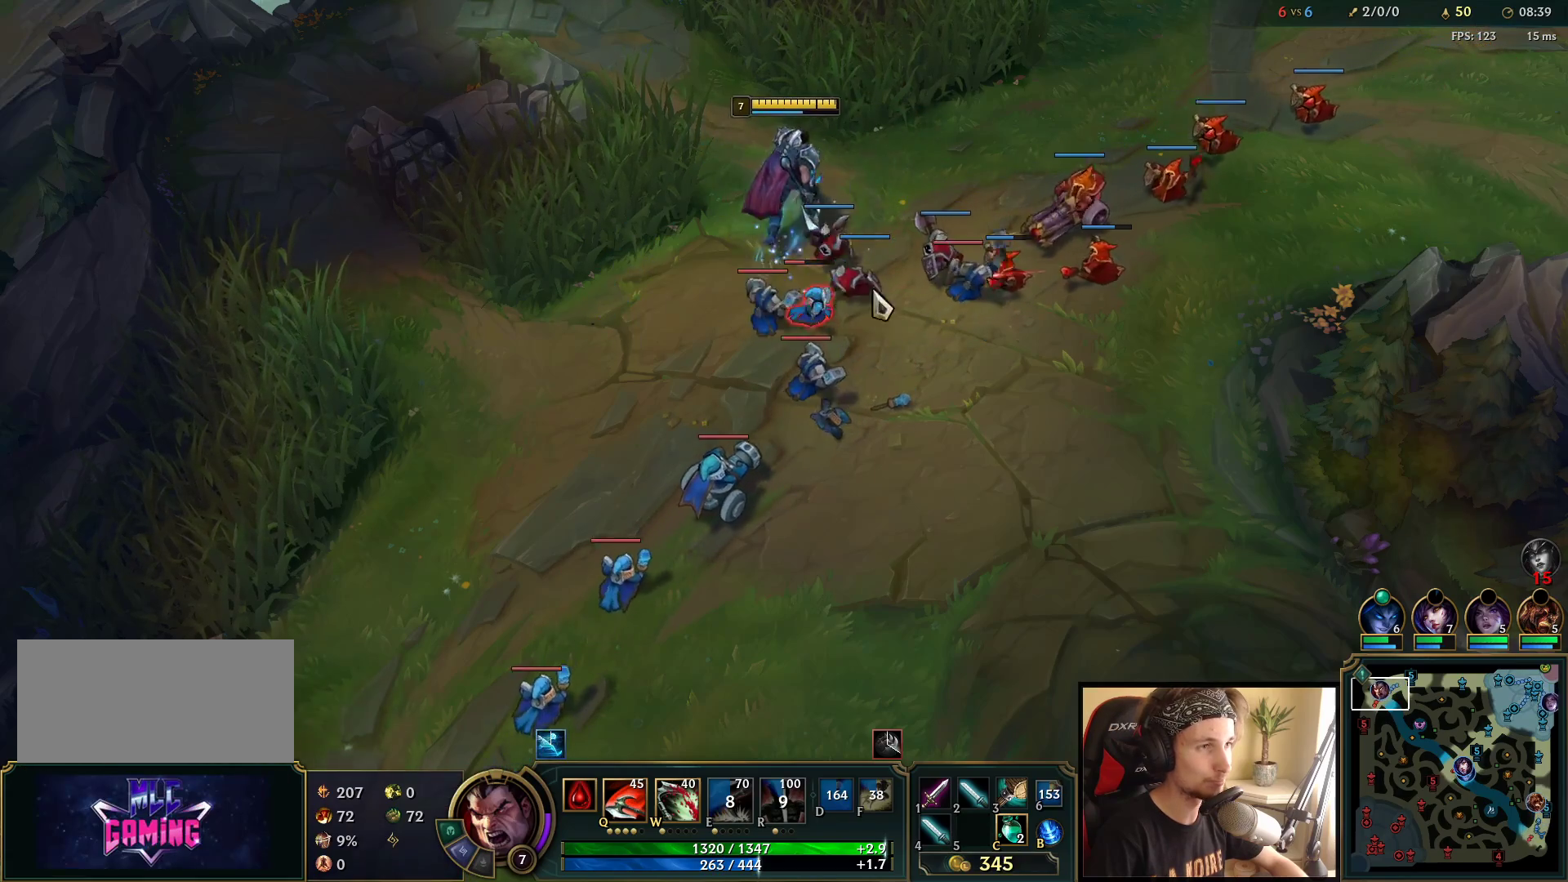
{"keys": [], "mouse": [], "events": [[83, "mouse_right", "down"], [200, "mouse_right", "up"]]}
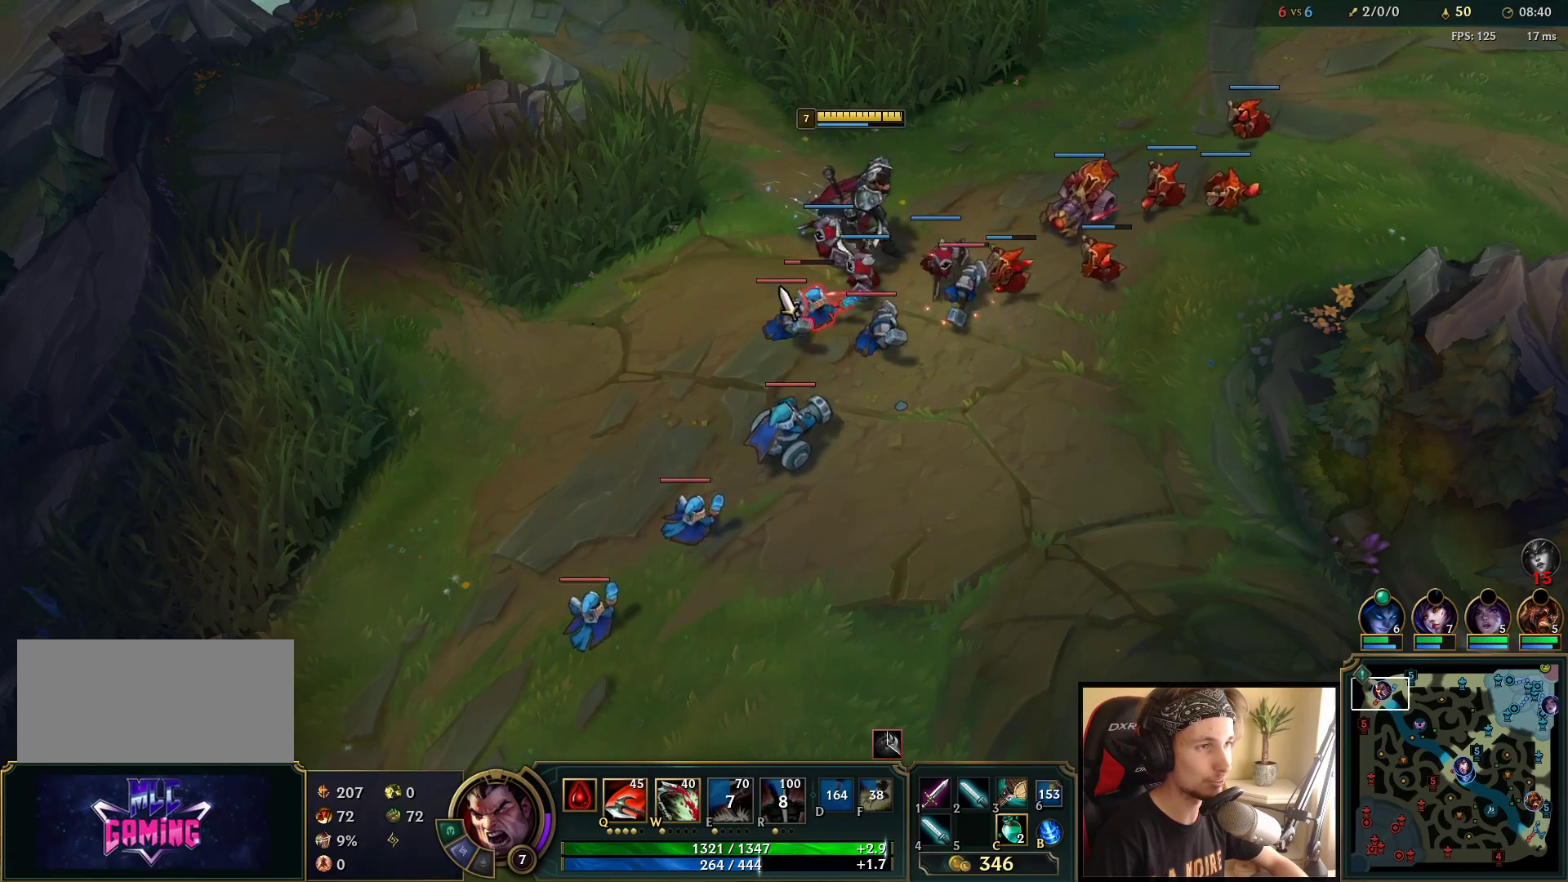
{"keys": [], "mouse": [], "events": [[33, "mouse_left", "down"], [150, "mouse_left", "up"], [233, "mouse_left", "down"], [333, "mouse_left", "up"], [367, "mouse_left", "down"], [467, "mouse_left", "up"]]}
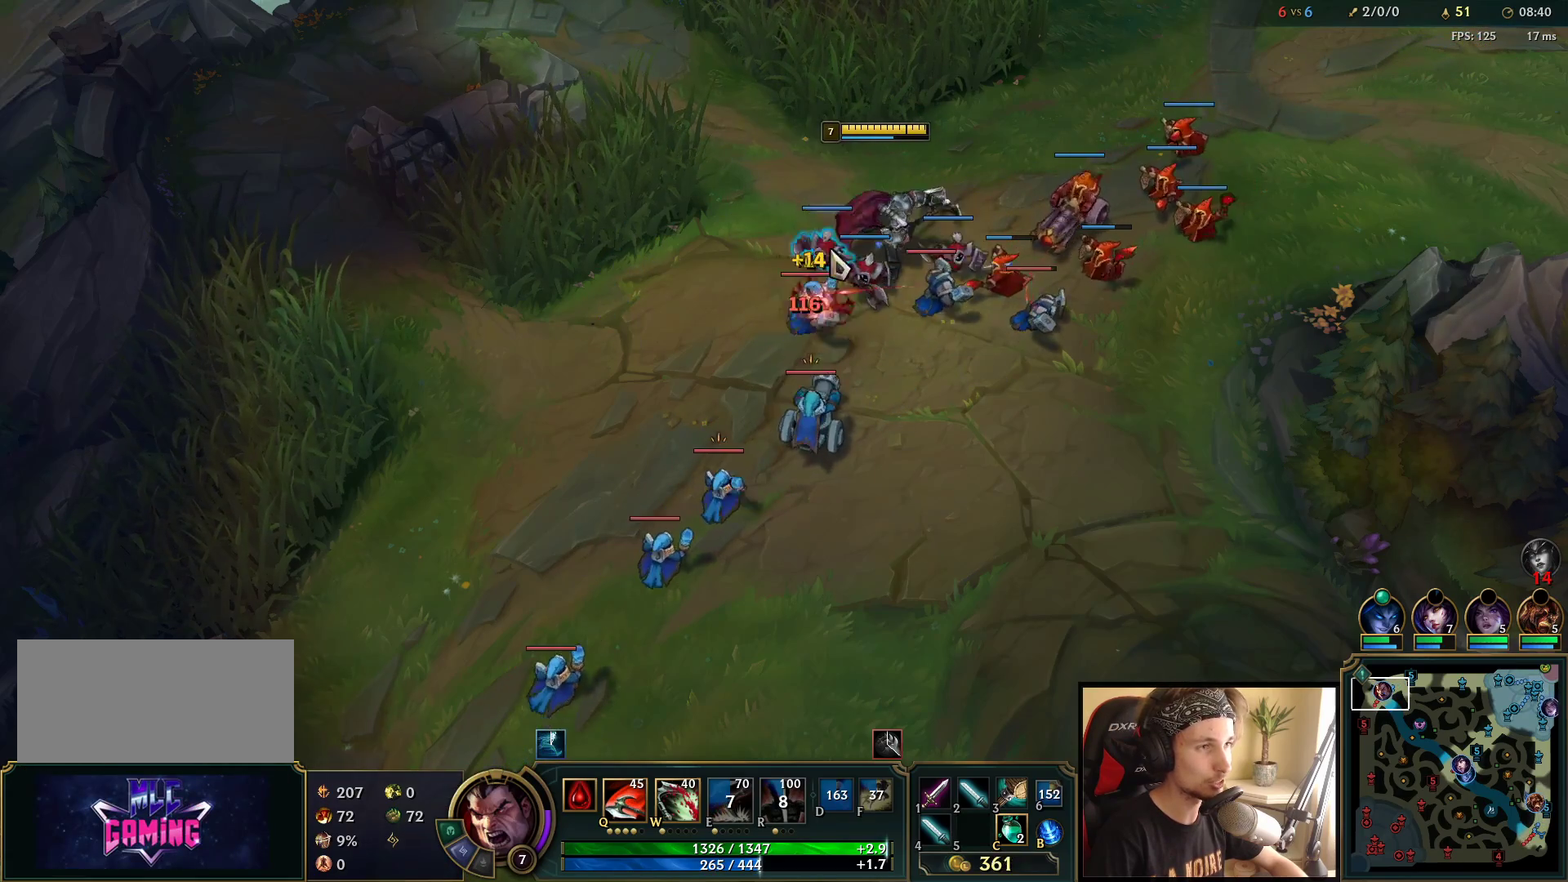
{"keys": [], "mouse": [], "events": [[117, "mouse_right", "down"], [233, "mouse_right", "up"]]}
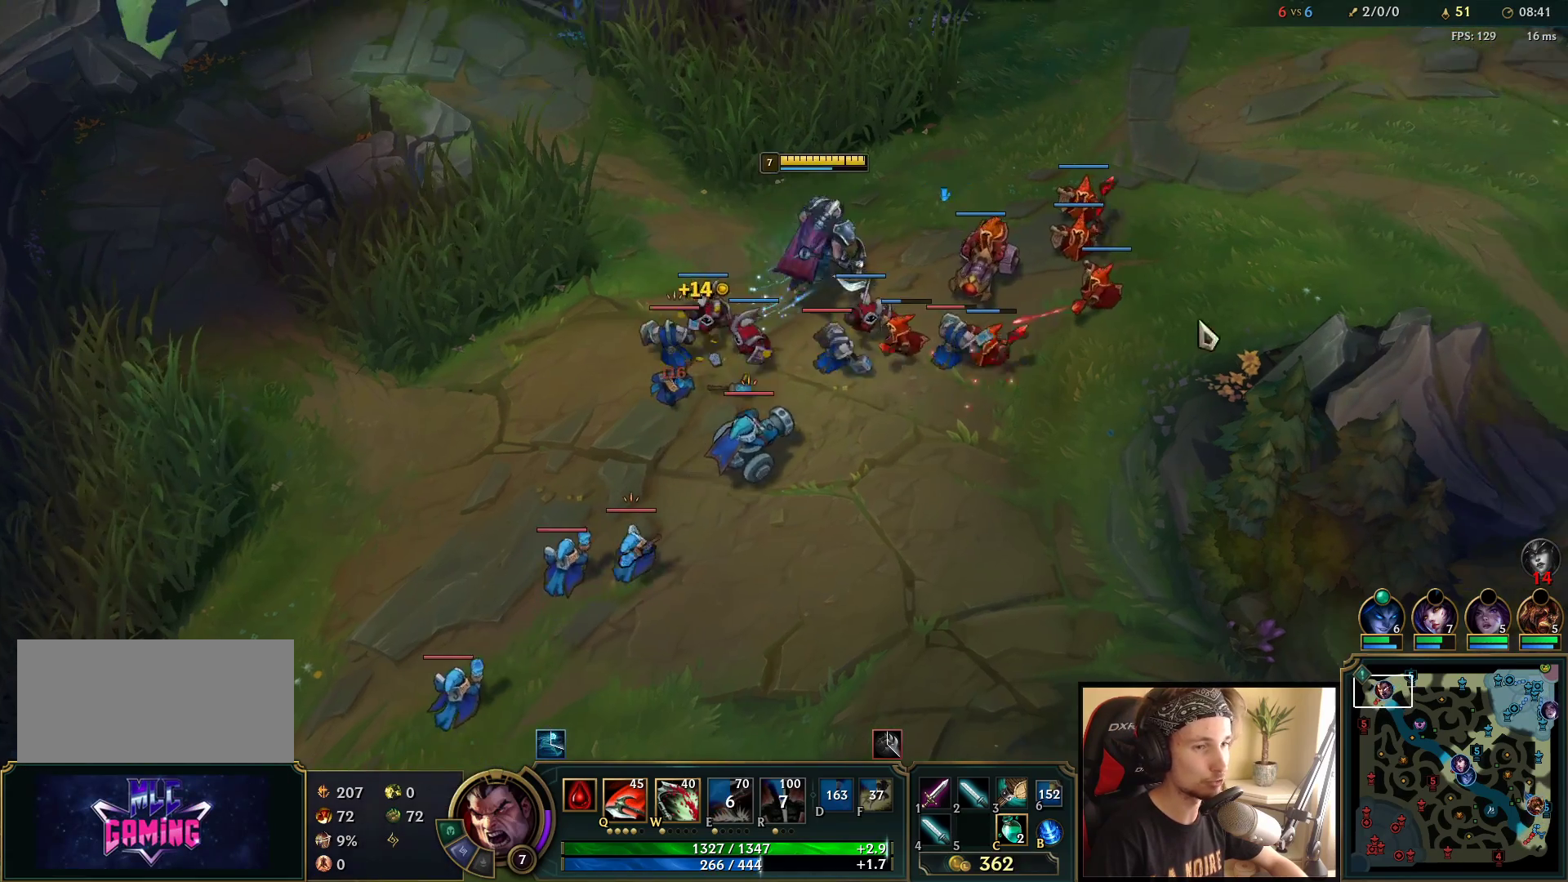
{"keys": [], "mouse": [], "events": [[50, "mouse_right", "down"], [183, "mouse_right", "up"], [233, "mouse_right", "down"], [417, "mouse_right", "up"]]}
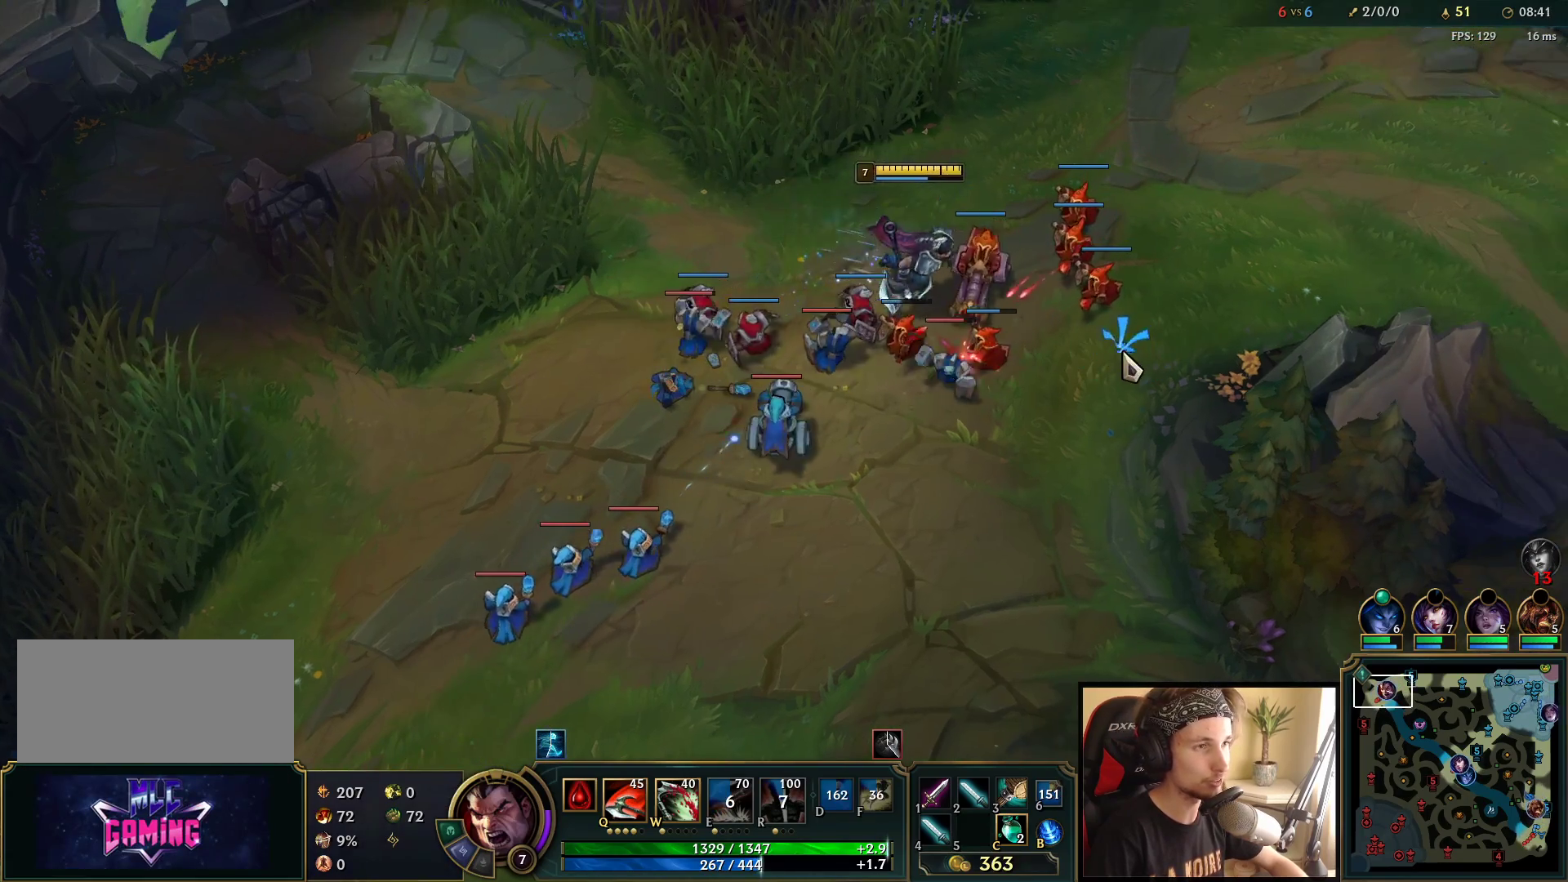
{"keys": [], "mouse": ["left"], "events": [[167, "mouse_right", "down"], [283, "mouse_right", "up"], [383, "mouse_left", "down"]]}
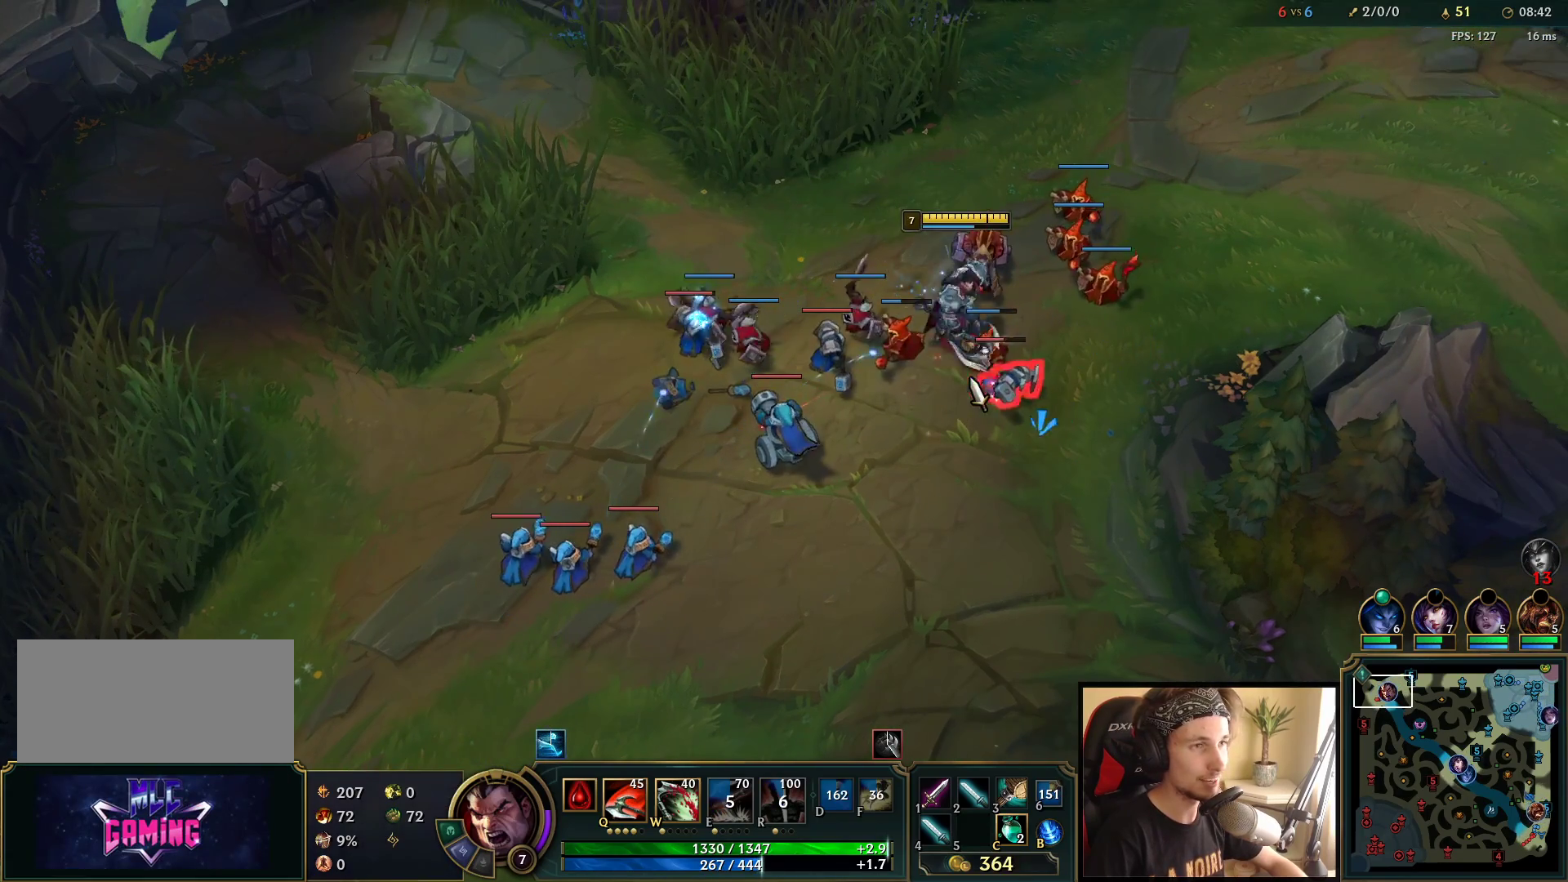
{"keys": [], "mouse": ["right"], "events": [[33, "mouse_left", "up"], [250, "mouse_right", "down"], [367, "mouse_right", "up"], [433, "mouse_right", "down"]]}
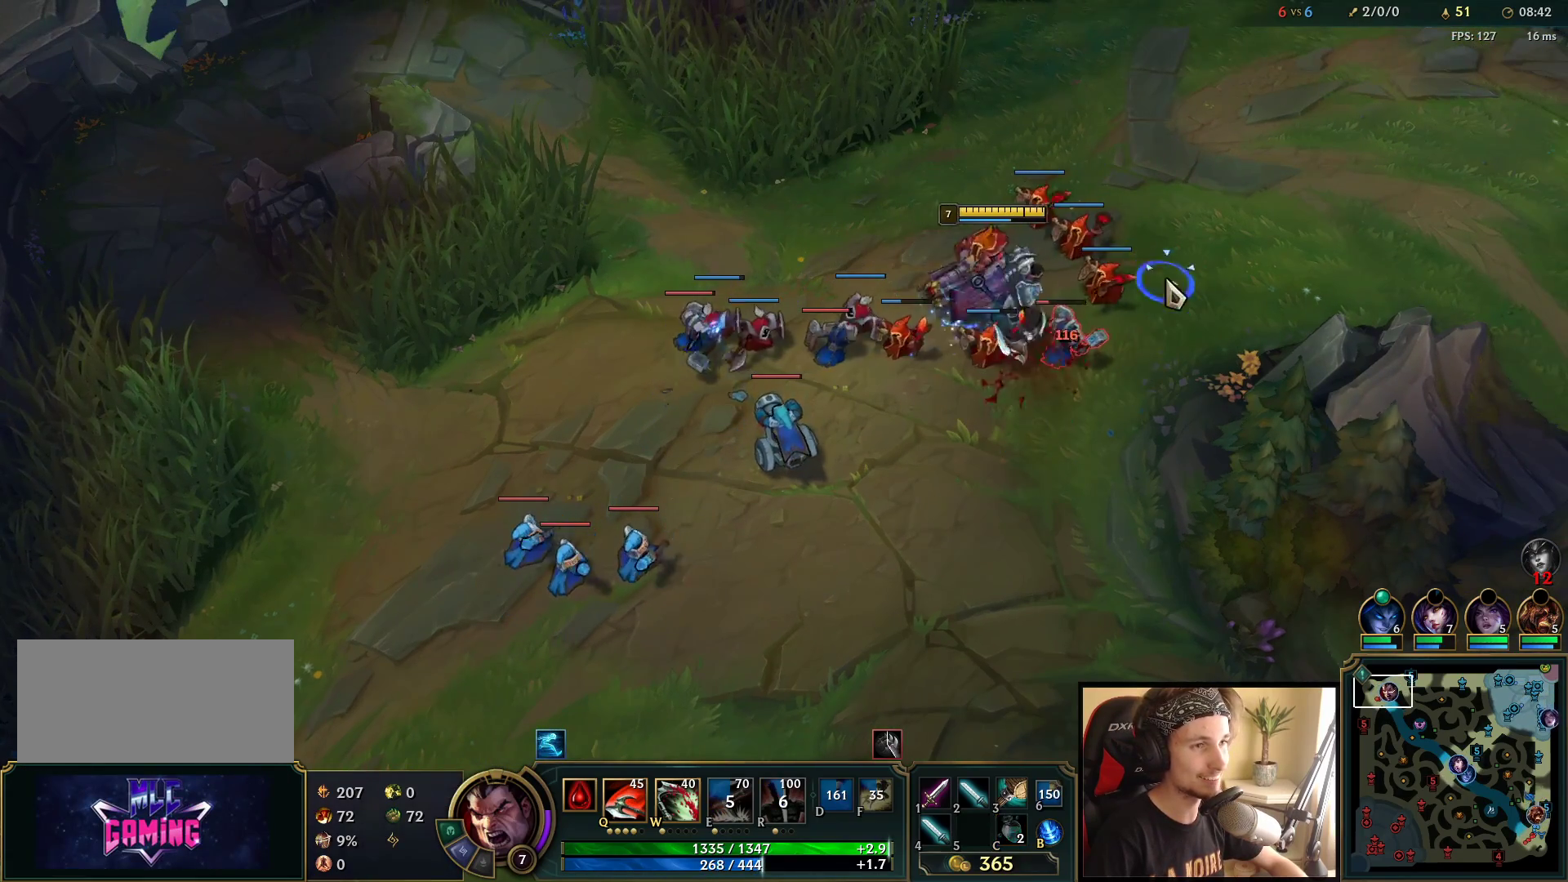
{"keys": [], "mouse": ["right"], "events": [[17, "w", "down"], [50, "mouse_right", "up"], [150, "mouse_left", "down"], [167, "w", "up"], [317, "mouse_left", "up"], [483, "mouse_right", "down"]]}
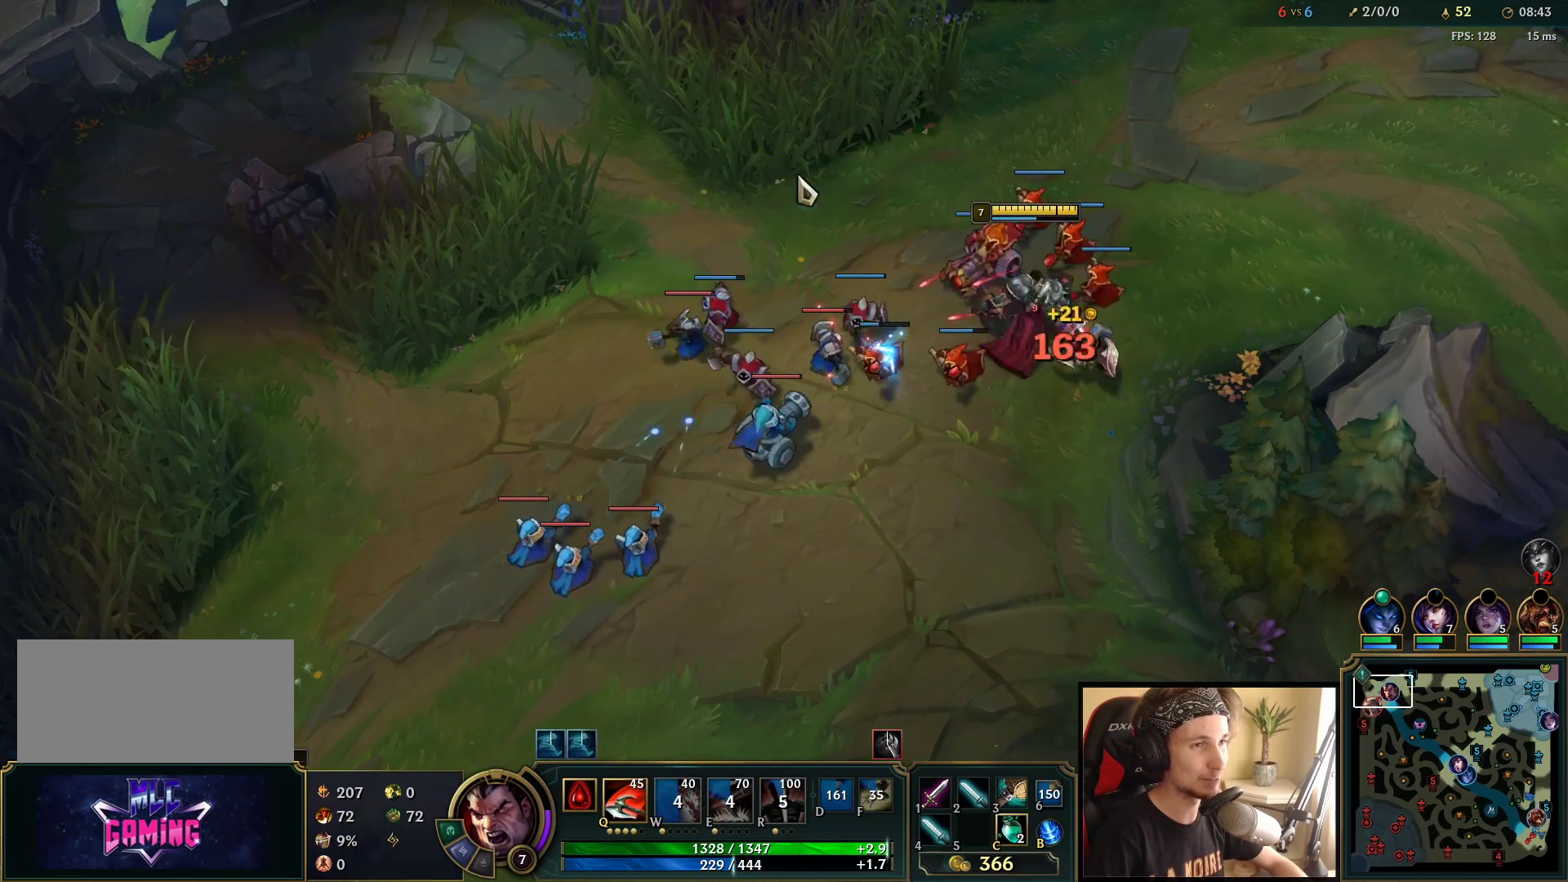
{"keys": [], "mouse": [], "events": [[100, "mouse_right", "up"]]}
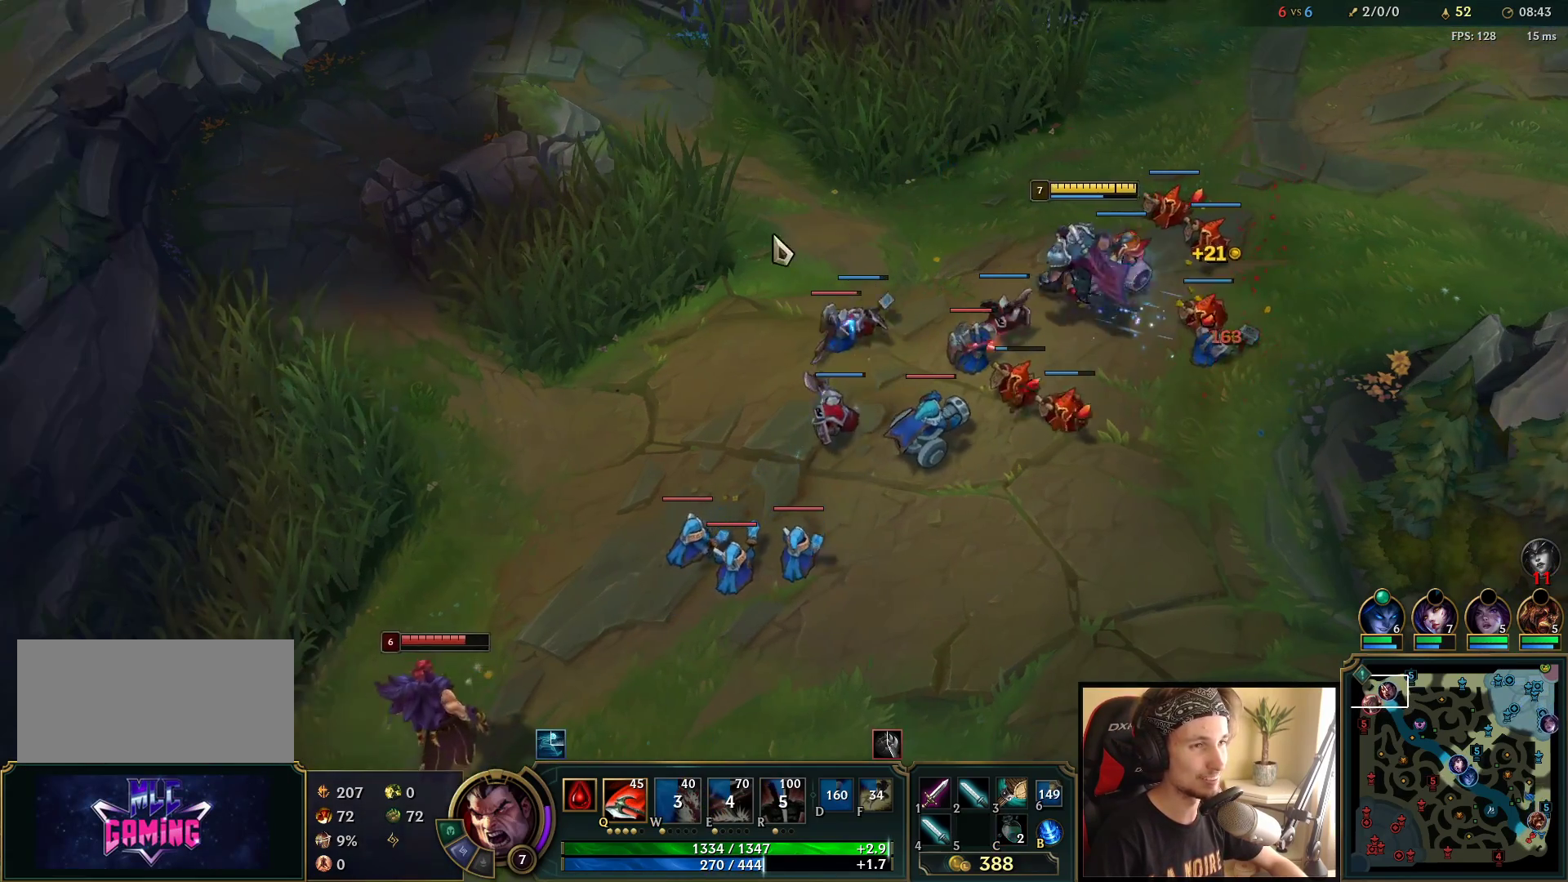
{"keys": [], "mouse": [], "events": [[17, "mouse_right", "down"], [167, "mouse_right", "up"], [383, "mouse_right", "down"], [483, "mouse_right", "up"]]}